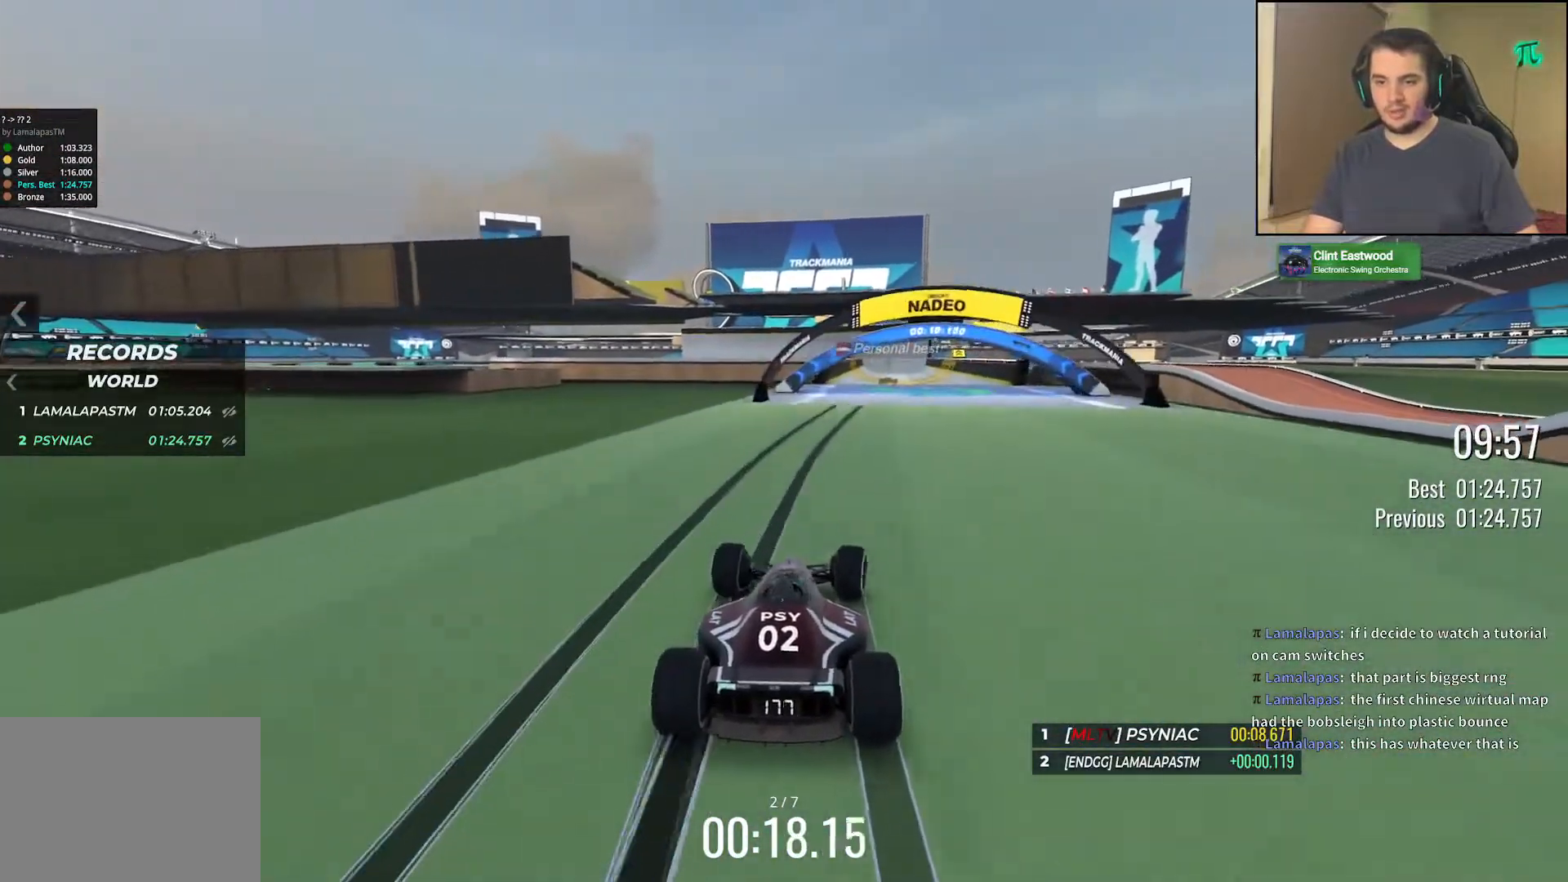
Gameplay with keyboard; each line is a JSON object with the keys held at the frame after it. "events" lists presses ("down") and releases ("up") of "down", "left", "right" and "up" between this image and that frame as [ms after this image, input, new state], when the widget could be followed in between. No other keys are recorded. Mouse input is not recorded.
{"keys": ["up"], "events": [[433, "right", "down"], [500, "right", "up"]]}
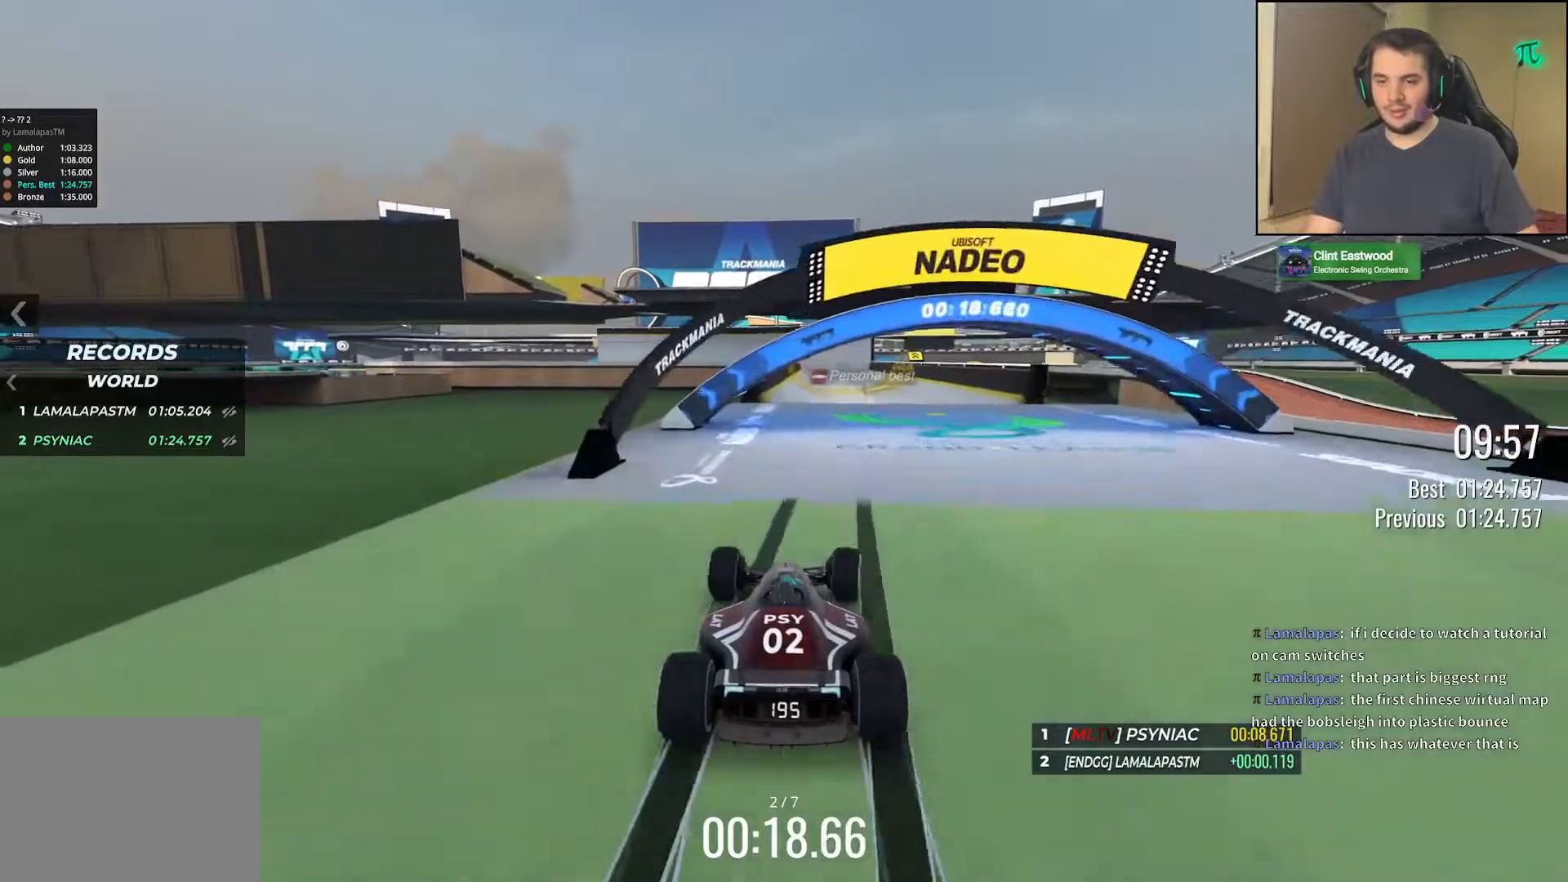
{"keys": ["up"], "events": [[233, "right", "down"], [283, "right", "up"]]}
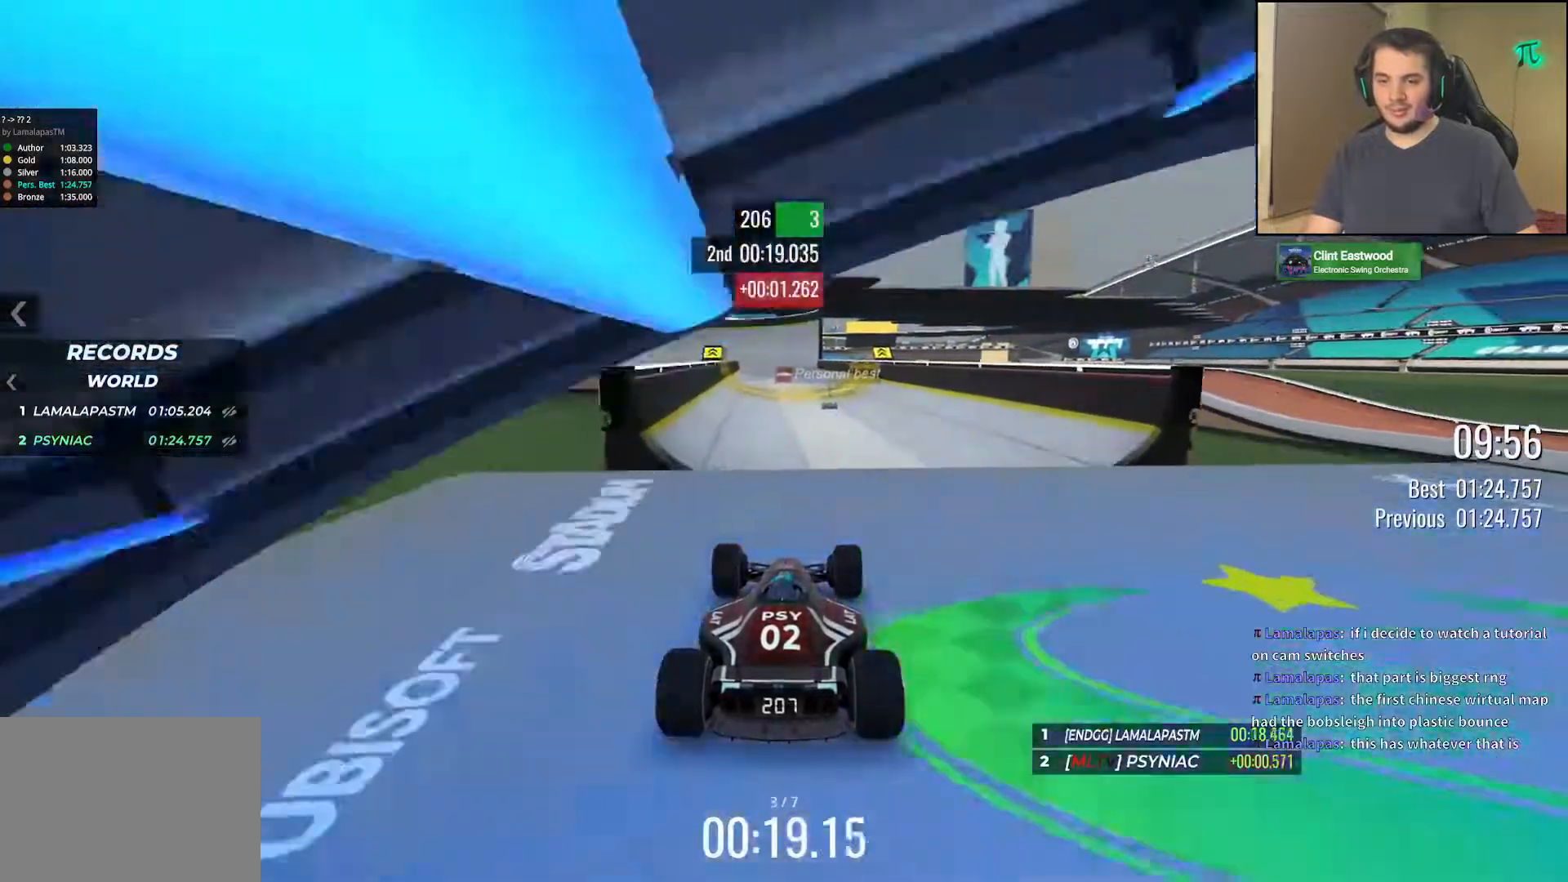
{"keys": ["up"], "events": []}
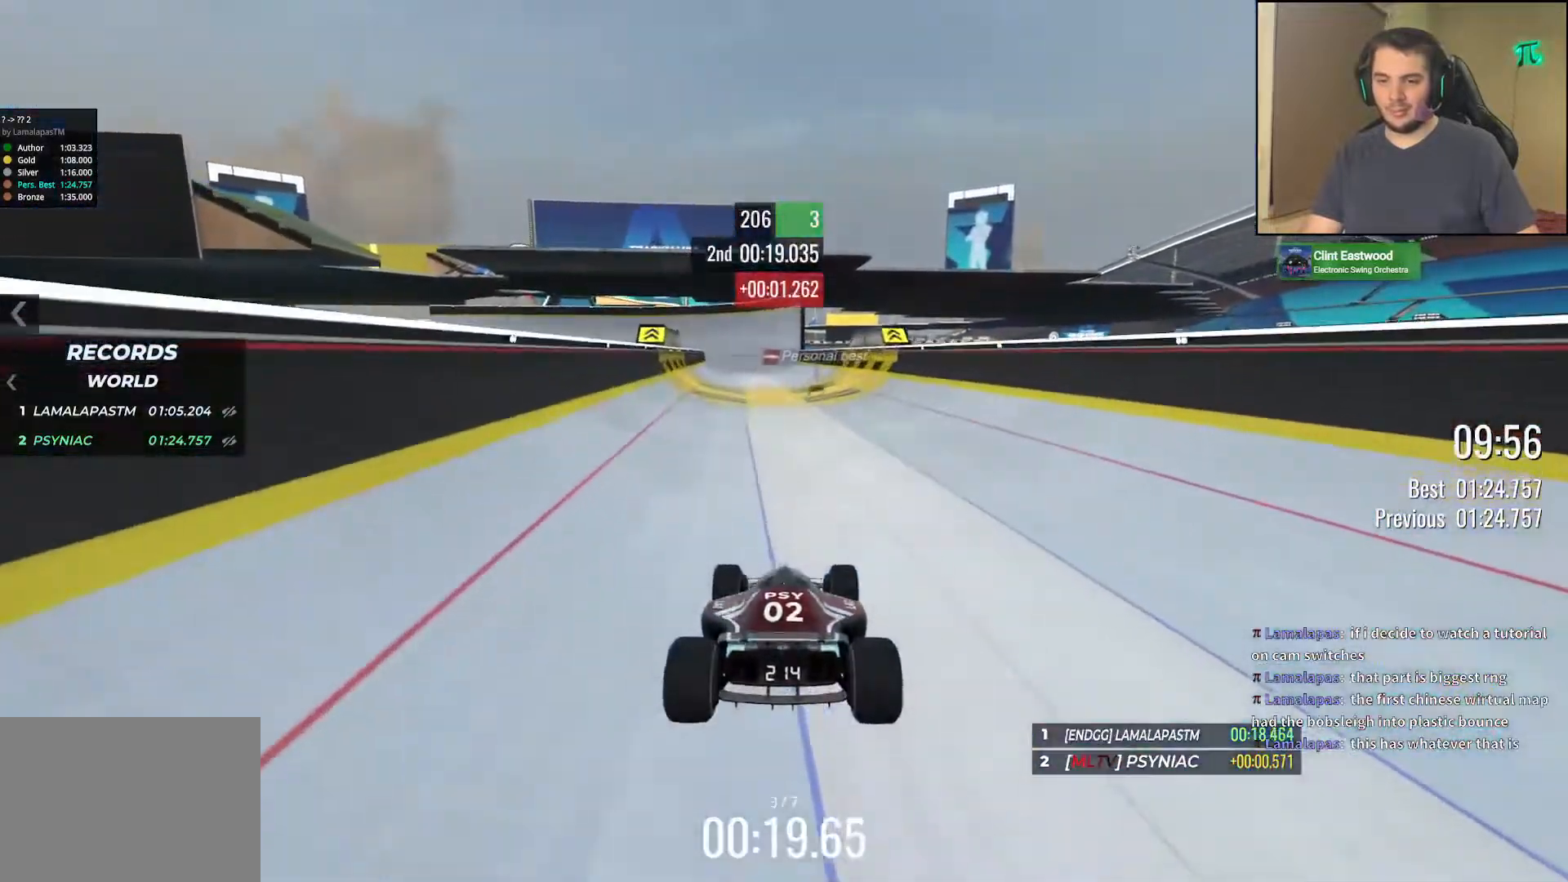
{"keys": ["up"], "events": [[350, "left", "down"], [433, "left", "up"]]}
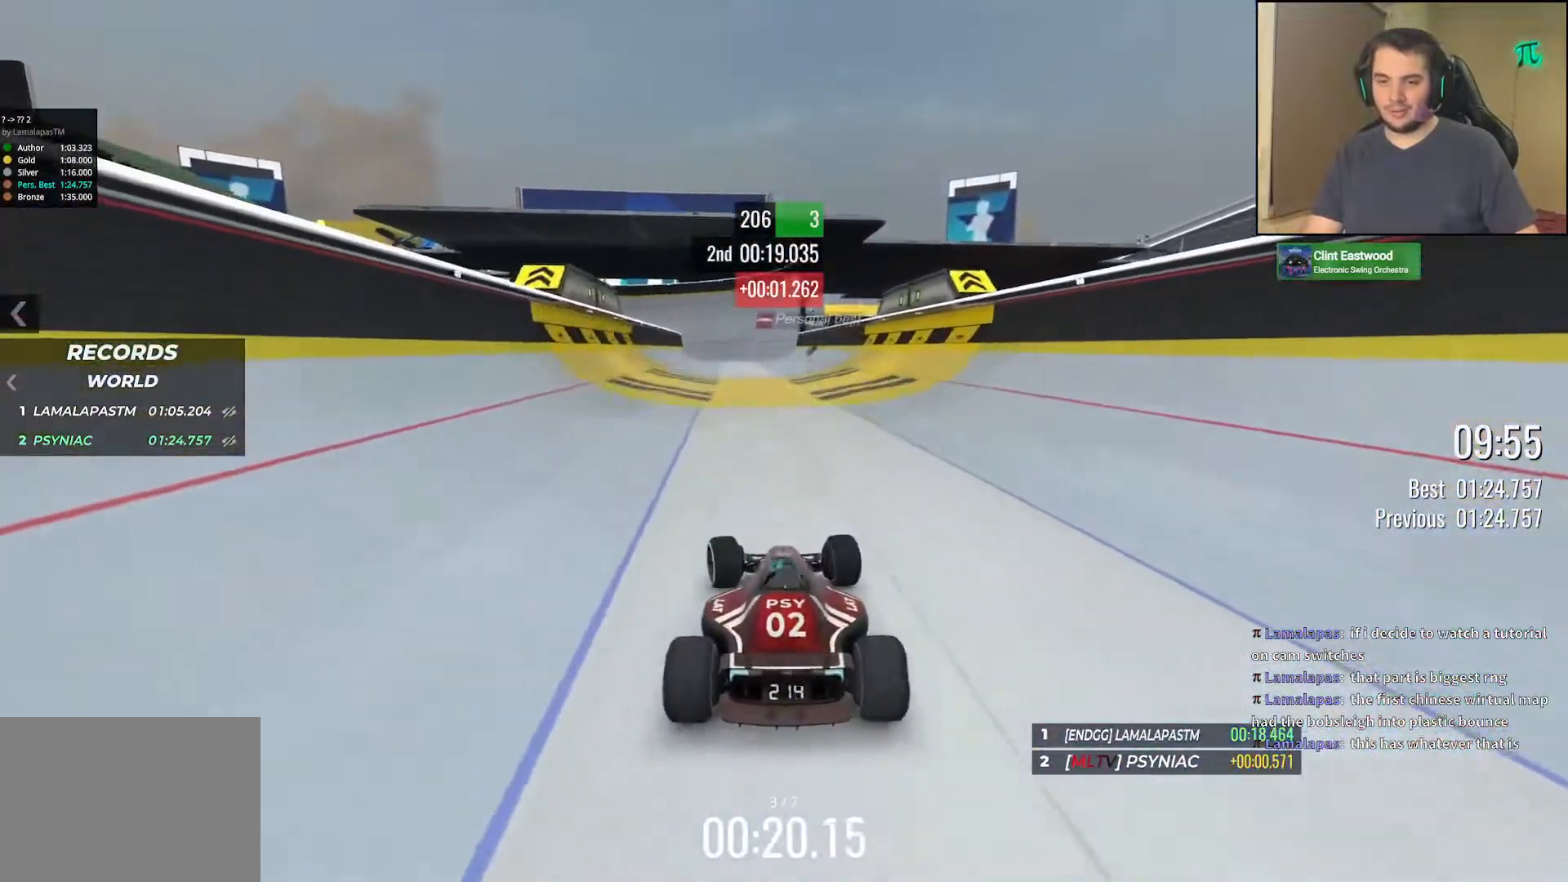
{"keys": ["up"], "events": [[150, "right", "down"], [283, "right", "up"]]}
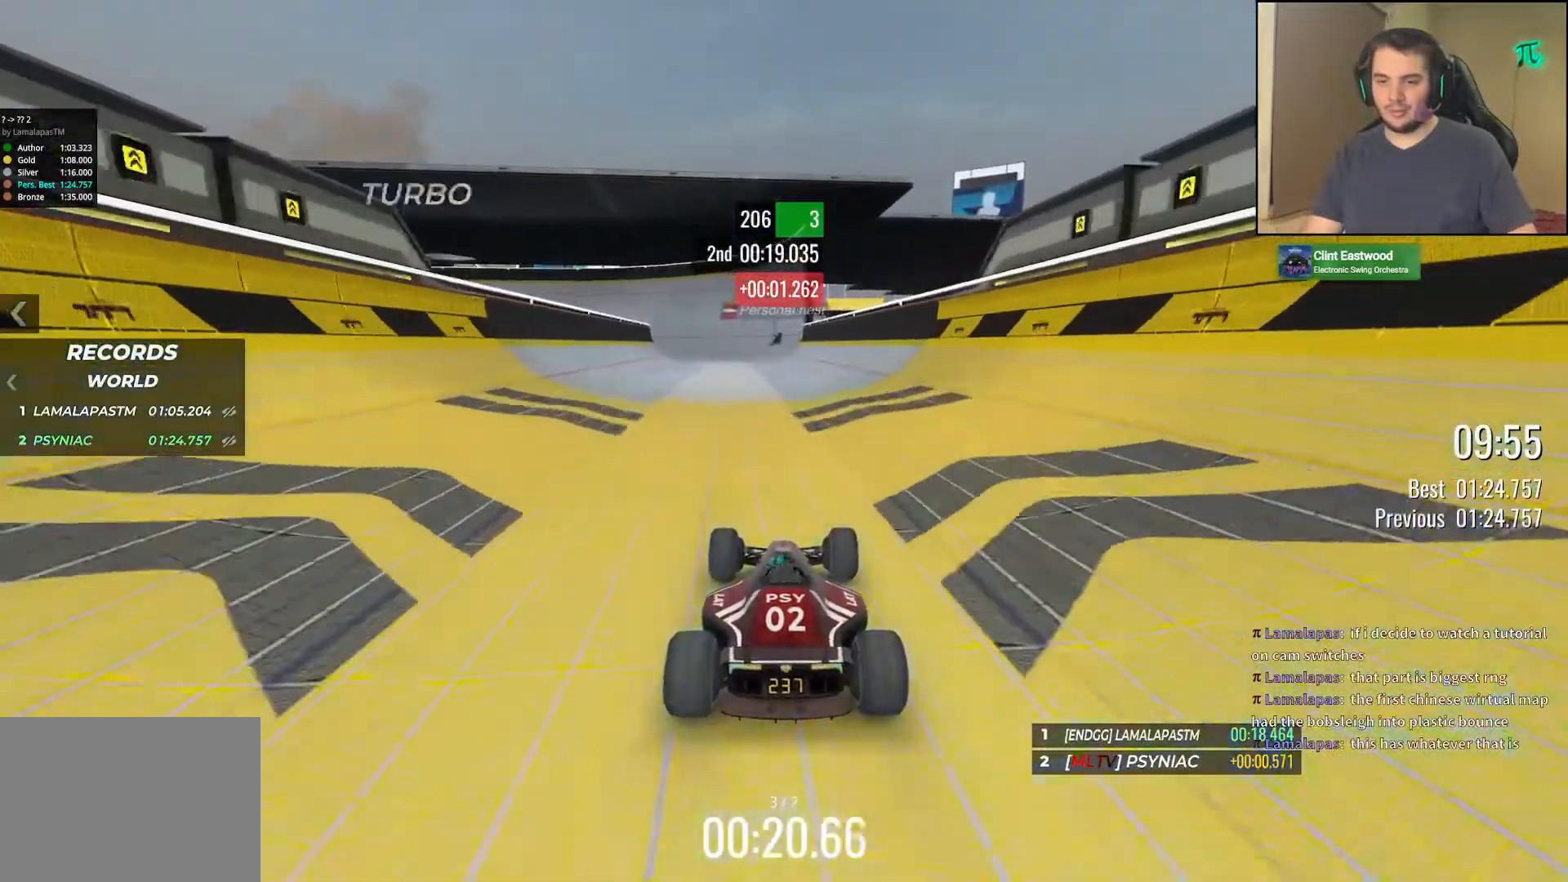
{"keys": ["left", "up"], "events": [[450, "left", "down"]]}
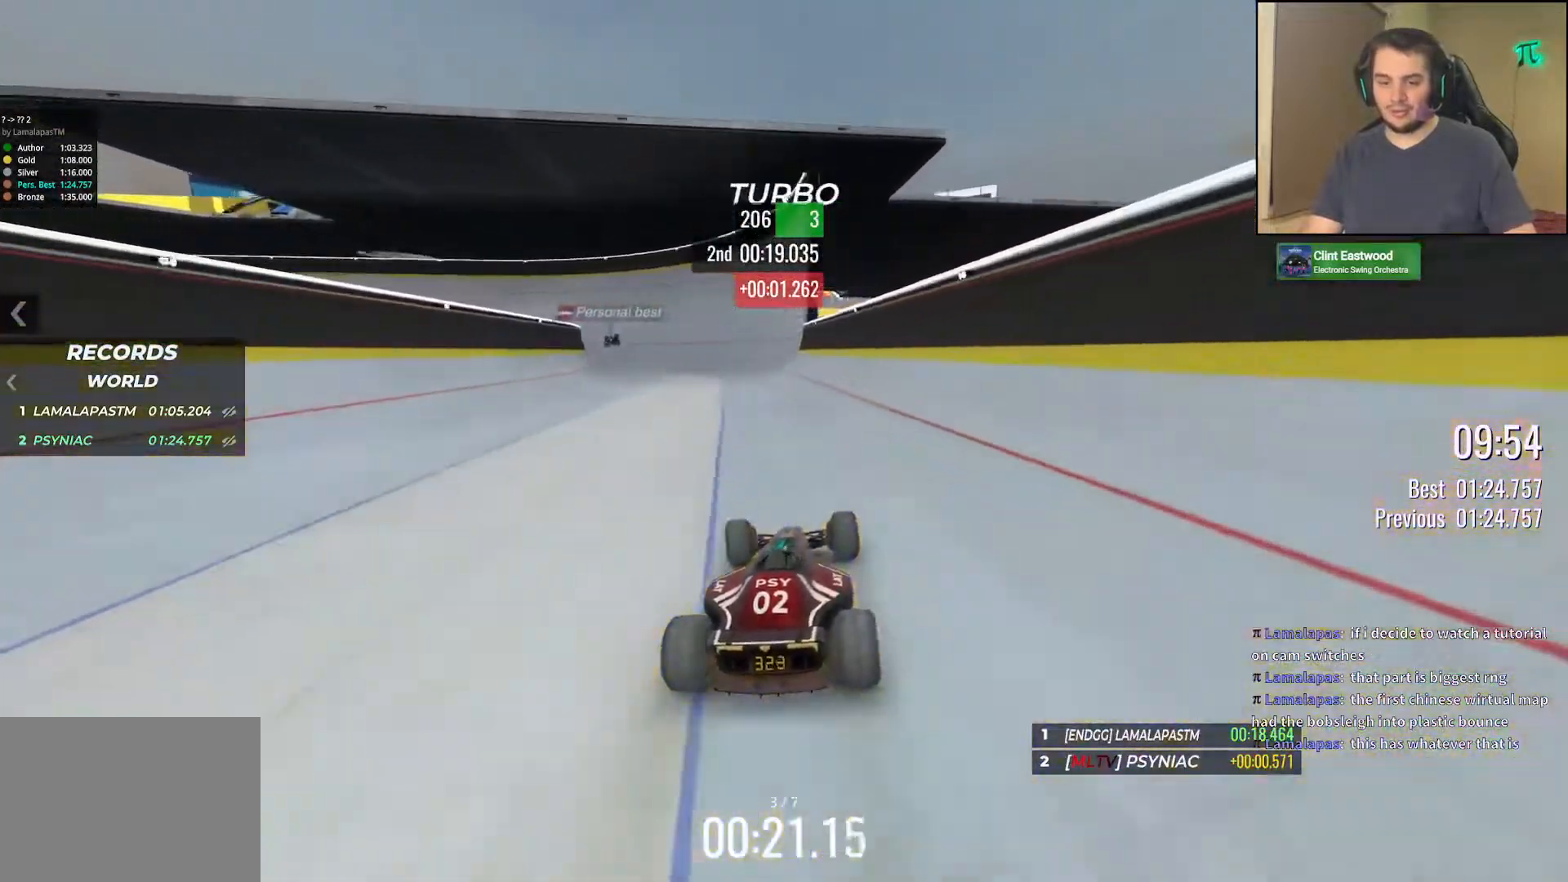
{"keys": ["left", "up"], "events": [[83, "left", "up"], [200, "left", "down"], [333, "left", "up"], [367, "left", "down"]]}
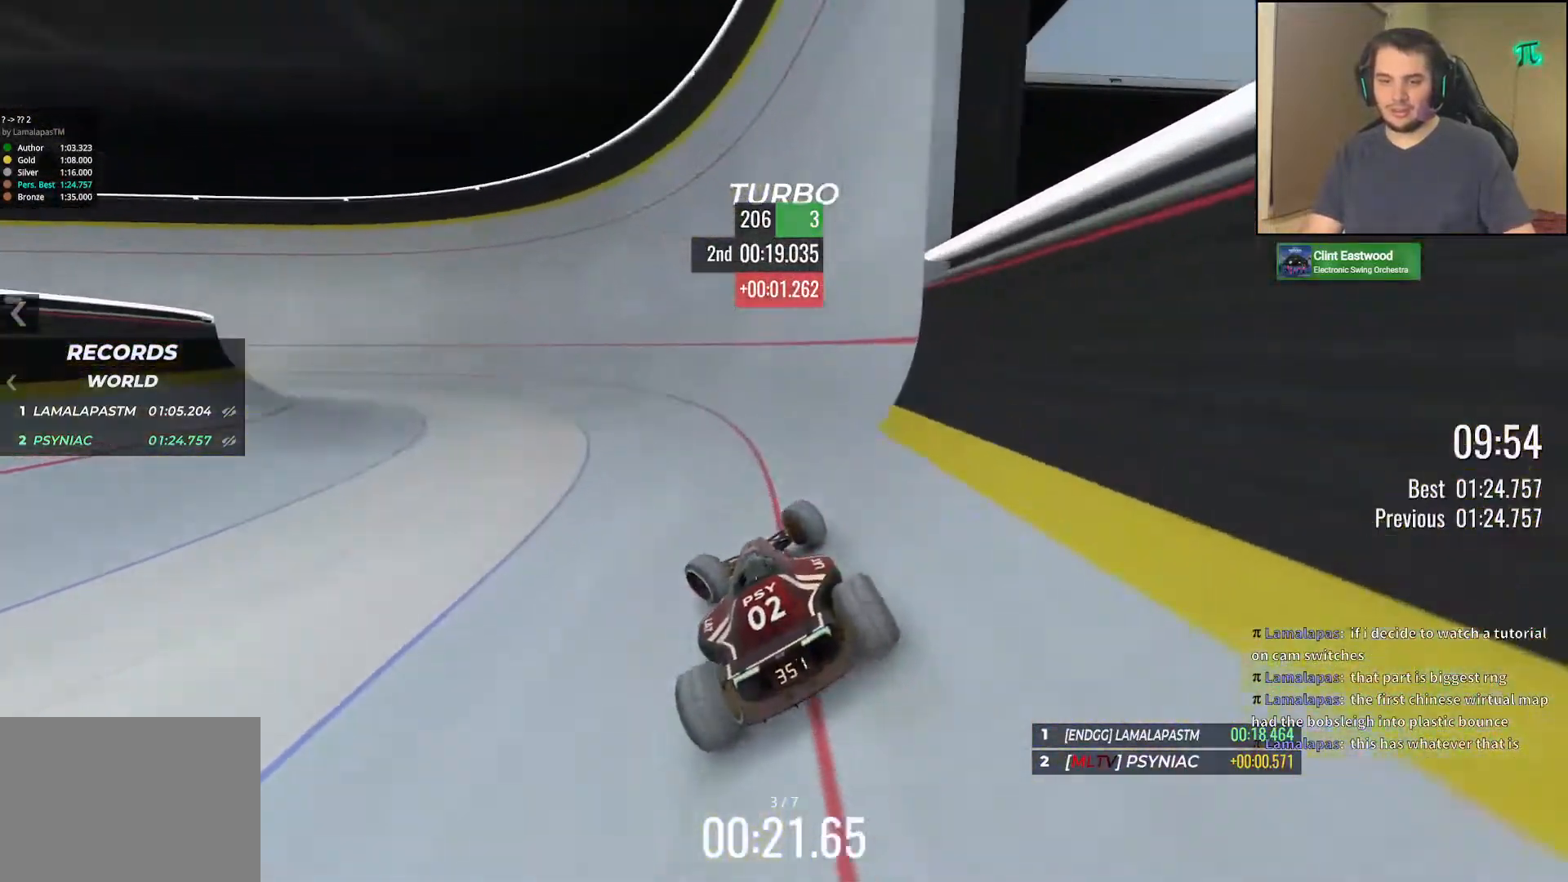
{"keys": ["up"], "events": [[333, "left", "up"]]}
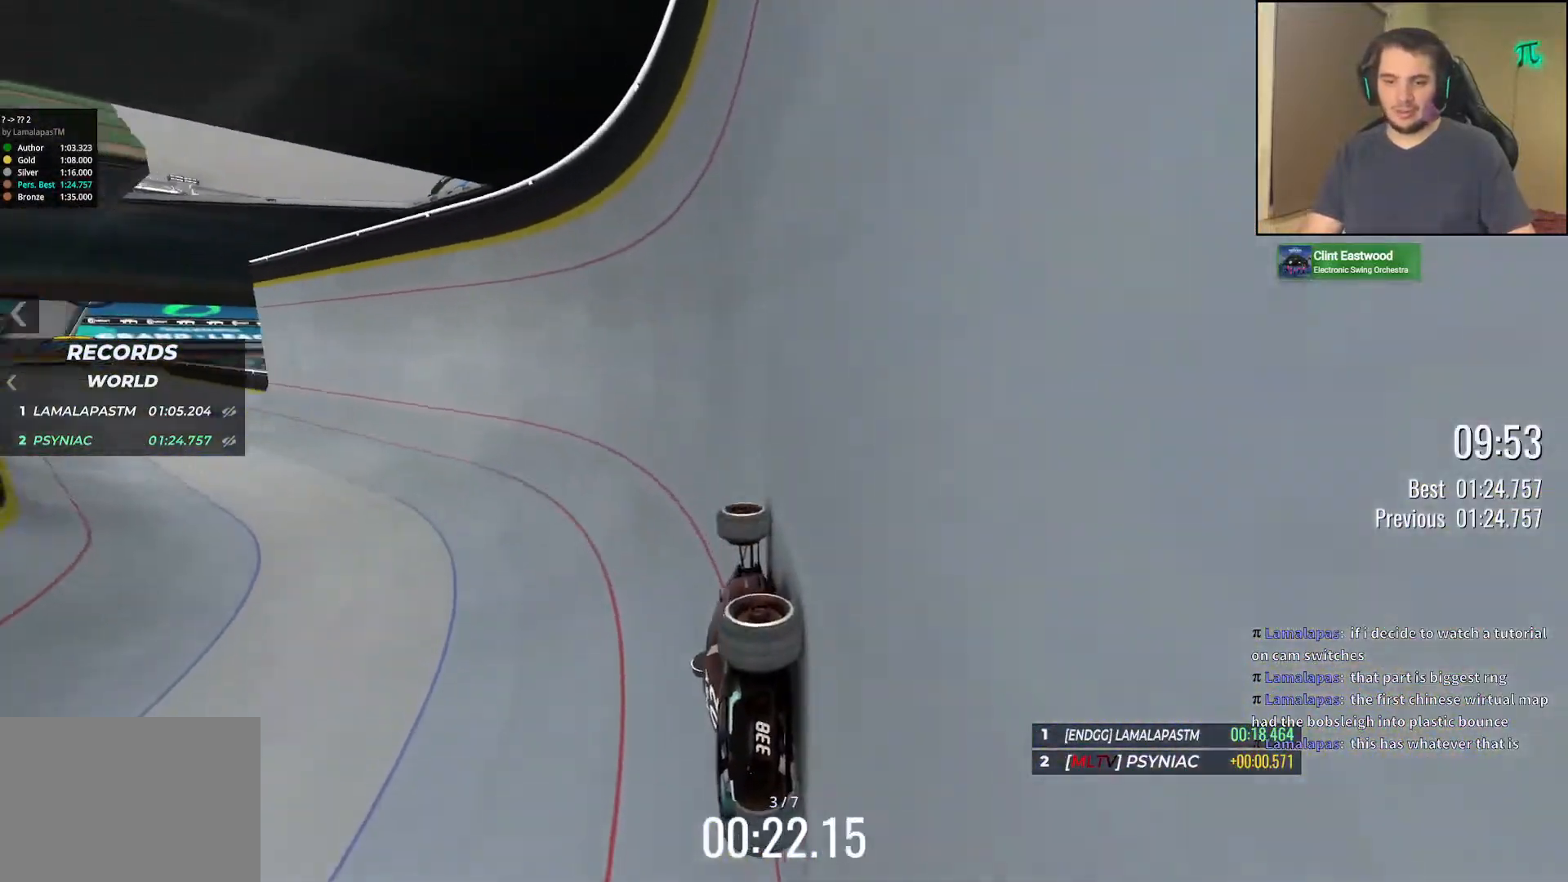
{"keys": ["up"], "events": [[233, "left", "down"], [367, "left", "up"]]}
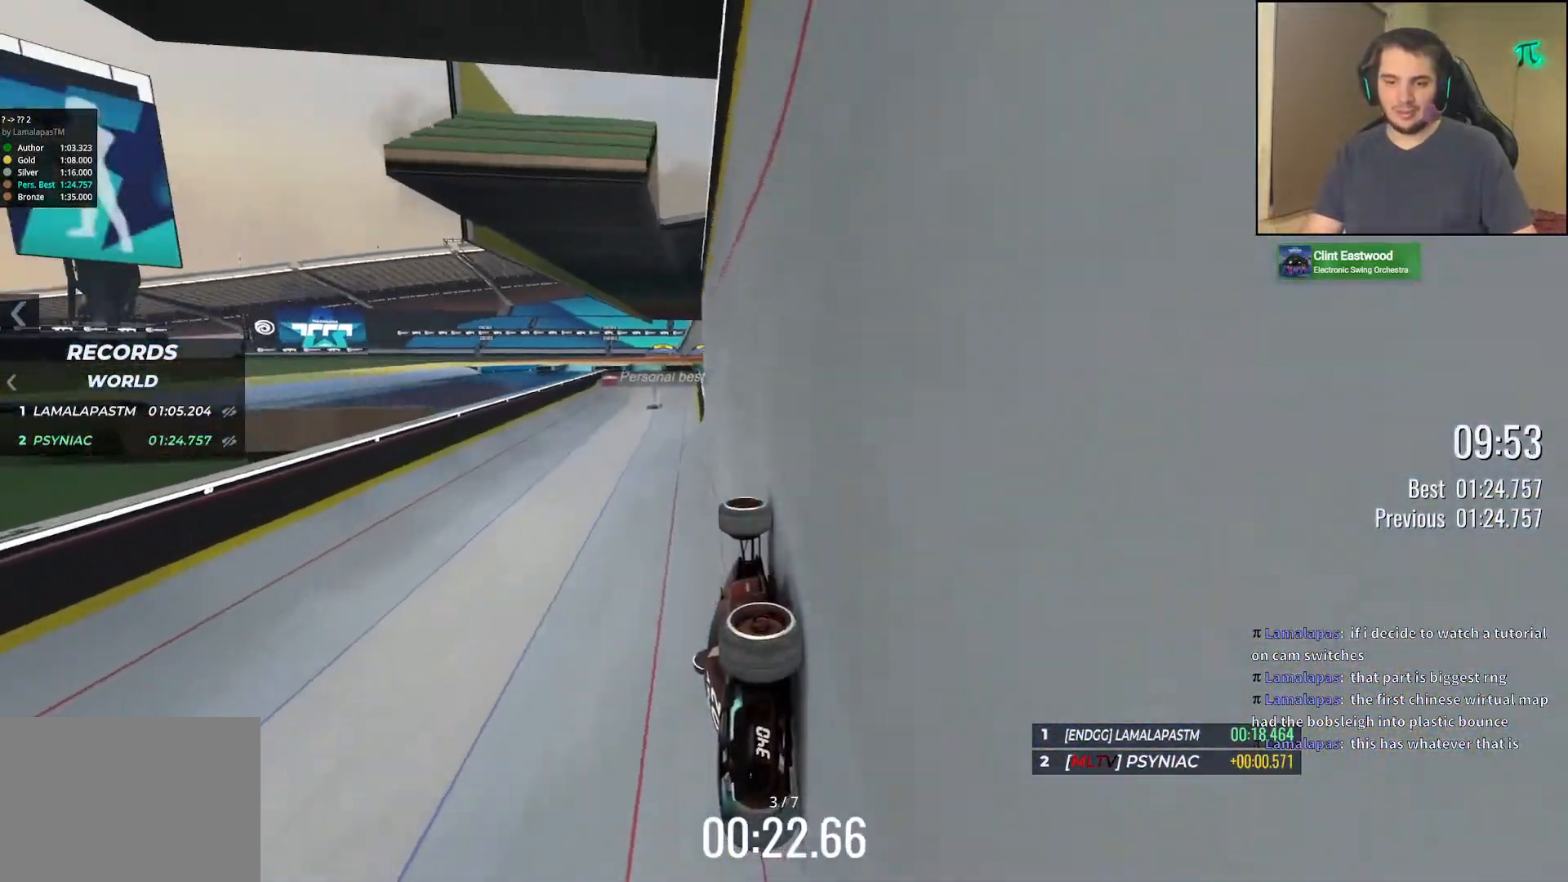
{"keys": ["right", "up"], "events": [[500, "right", "down"]]}
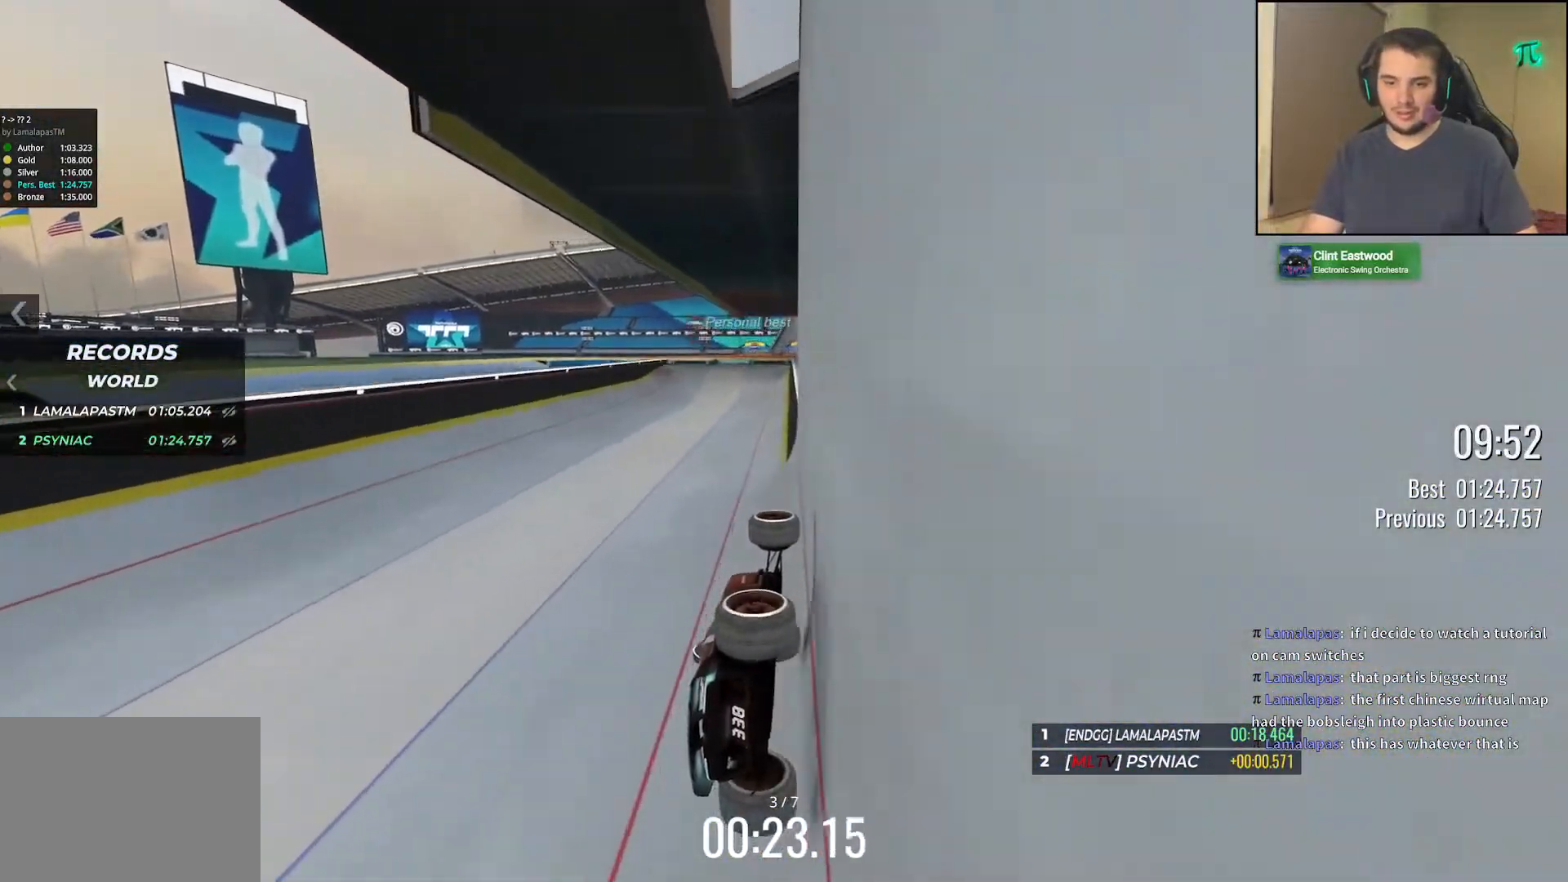
{"keys": ["right", "up"], "events": [[400, "right", "up"], [483, "right", "down"]]}
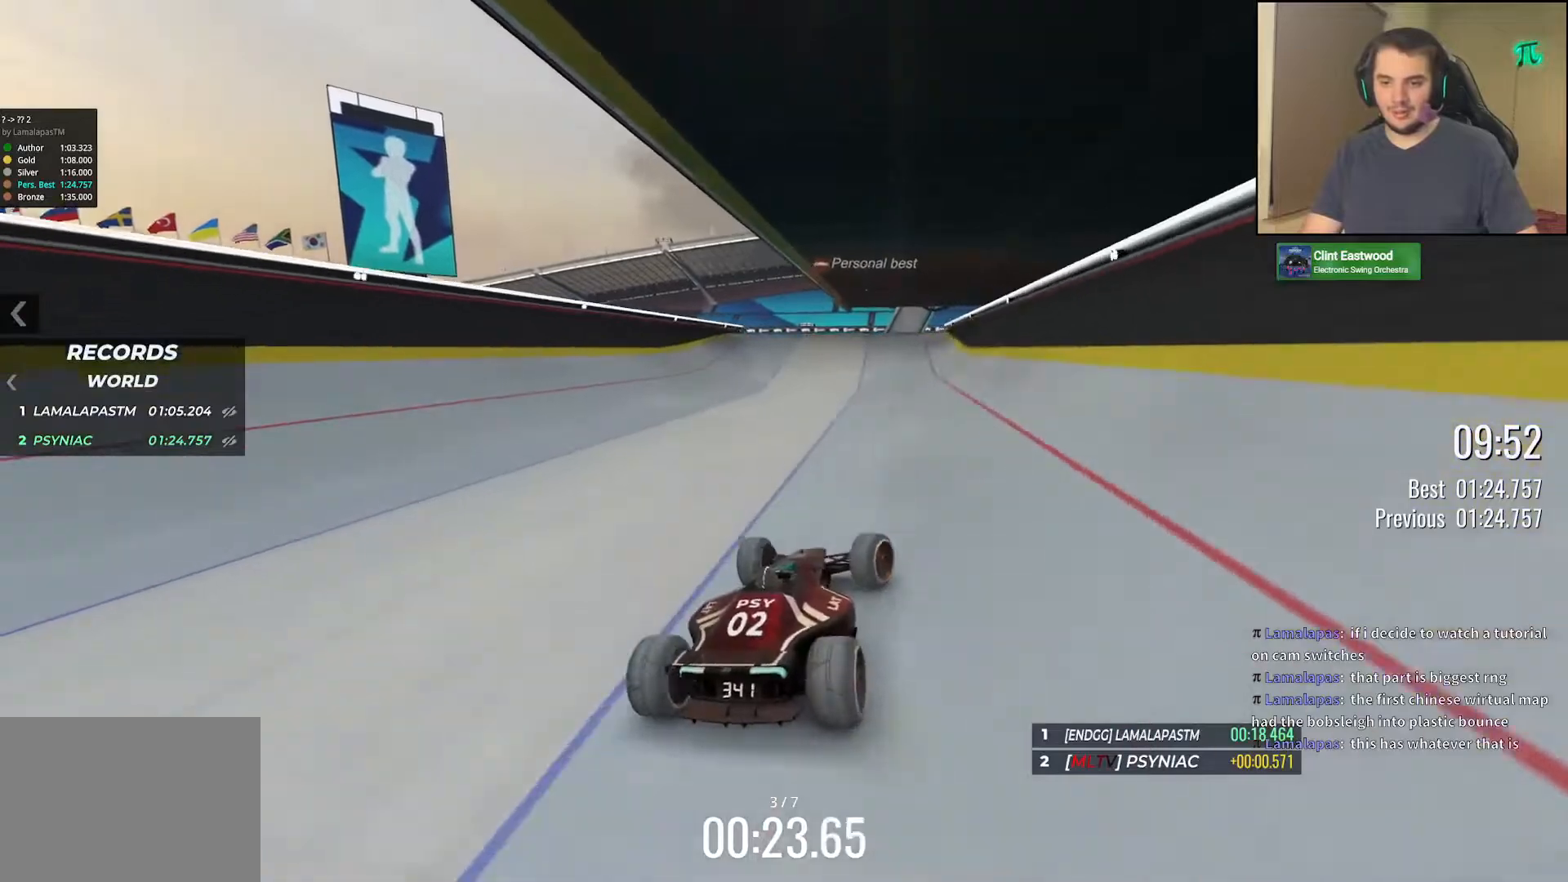
{"keys": ["up"], "events": [[83, "right", "up"], [133, "left", "down"], [400, "left", "up"]]}
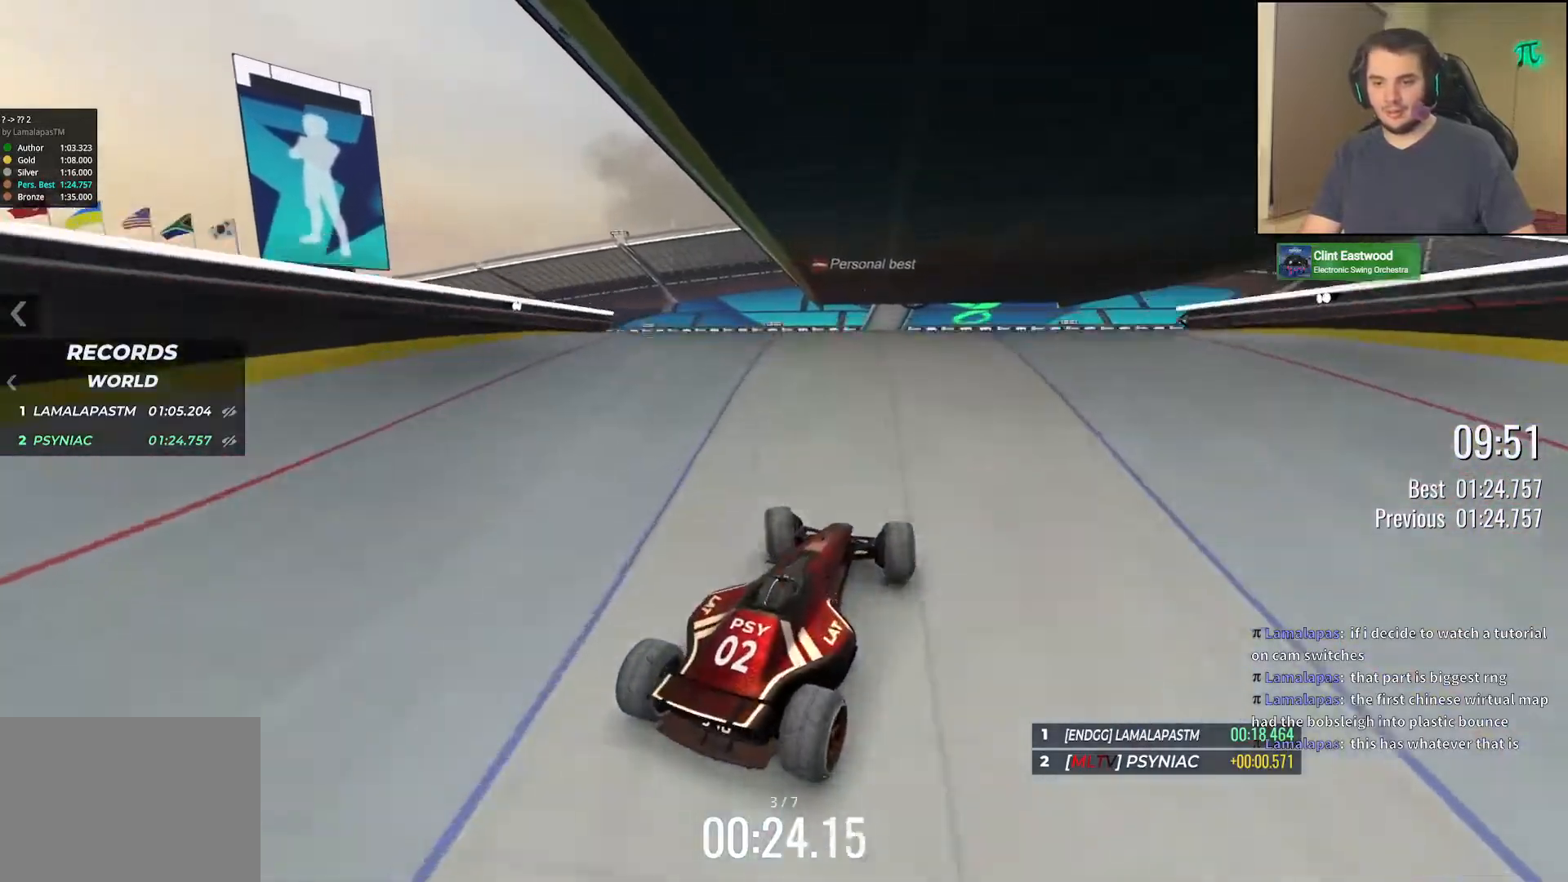
{"keys": ["left", "up"], "events": [[317, "left", "down"]]}
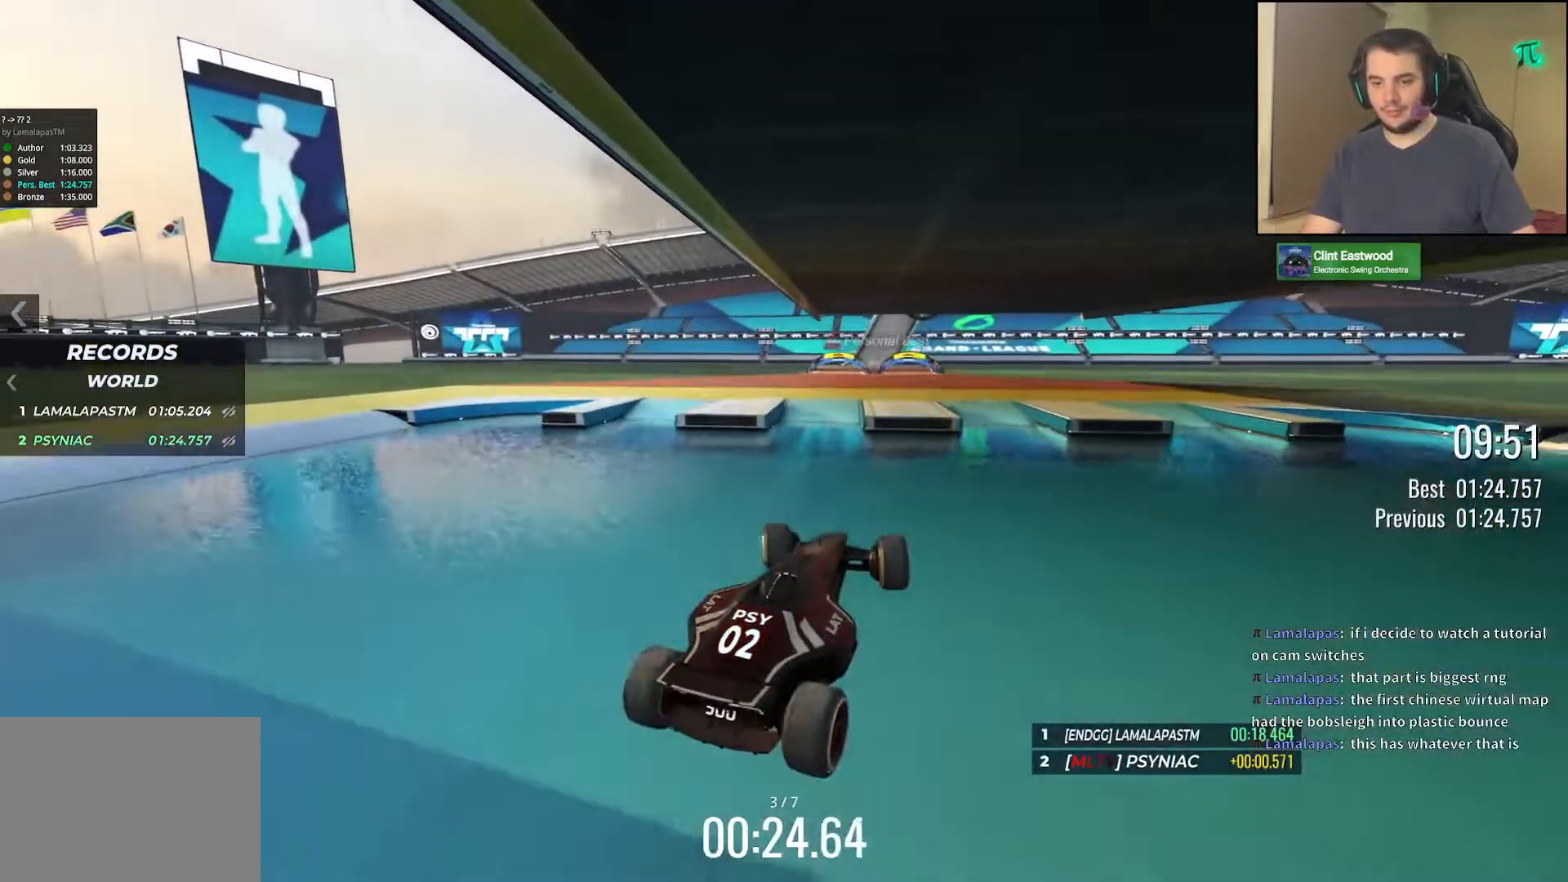
{"keys": ["up"], "events": [[317, "left", "up"]]}
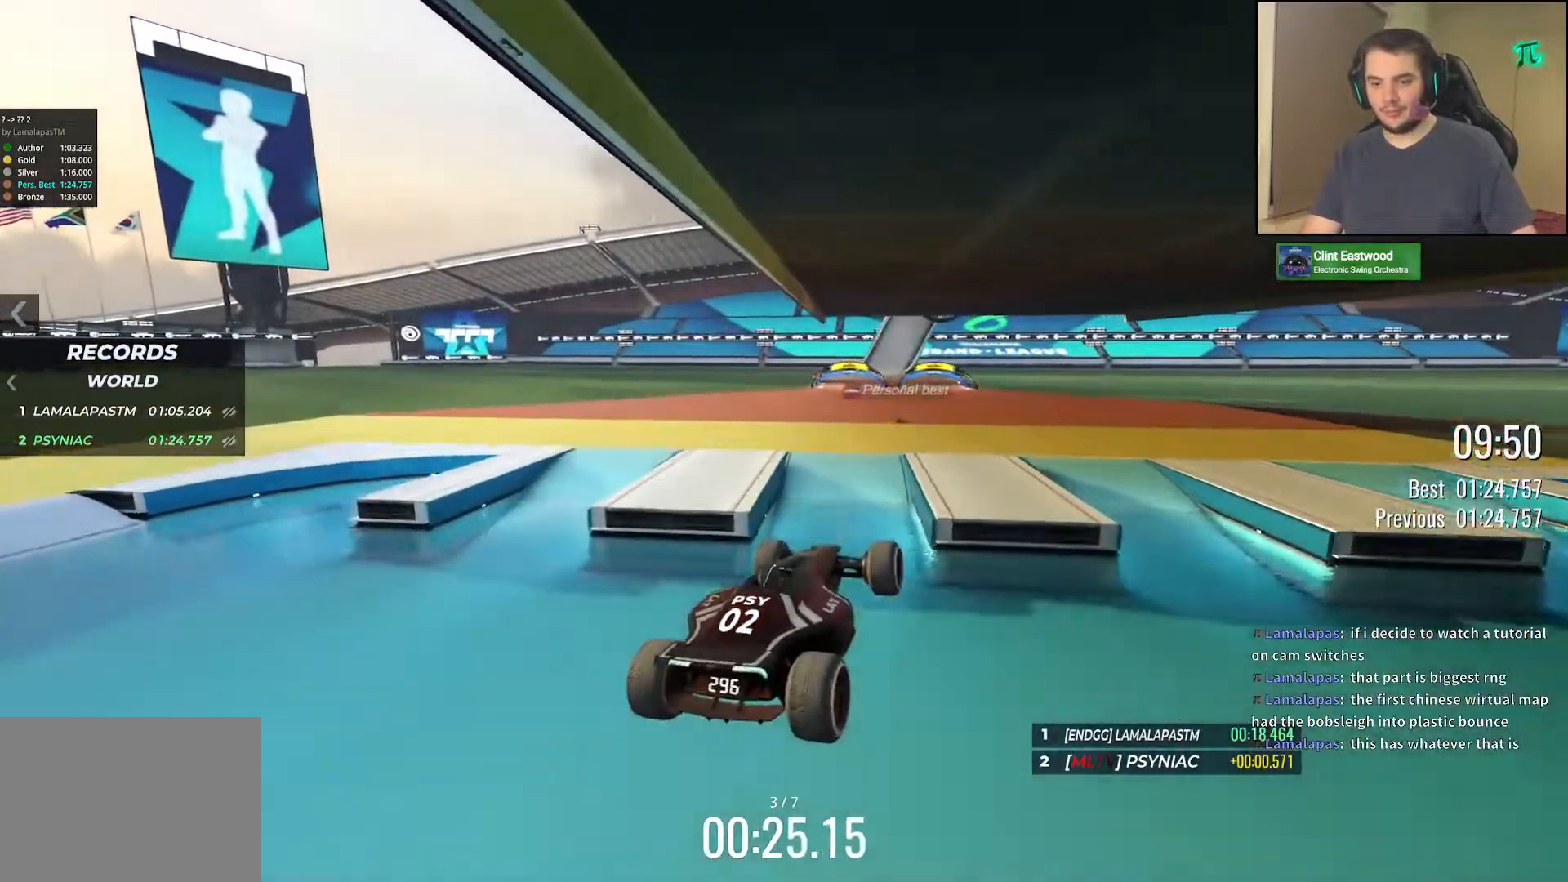
{"keys": ["right", "up"], "events": [[333, "right", "down"]]}
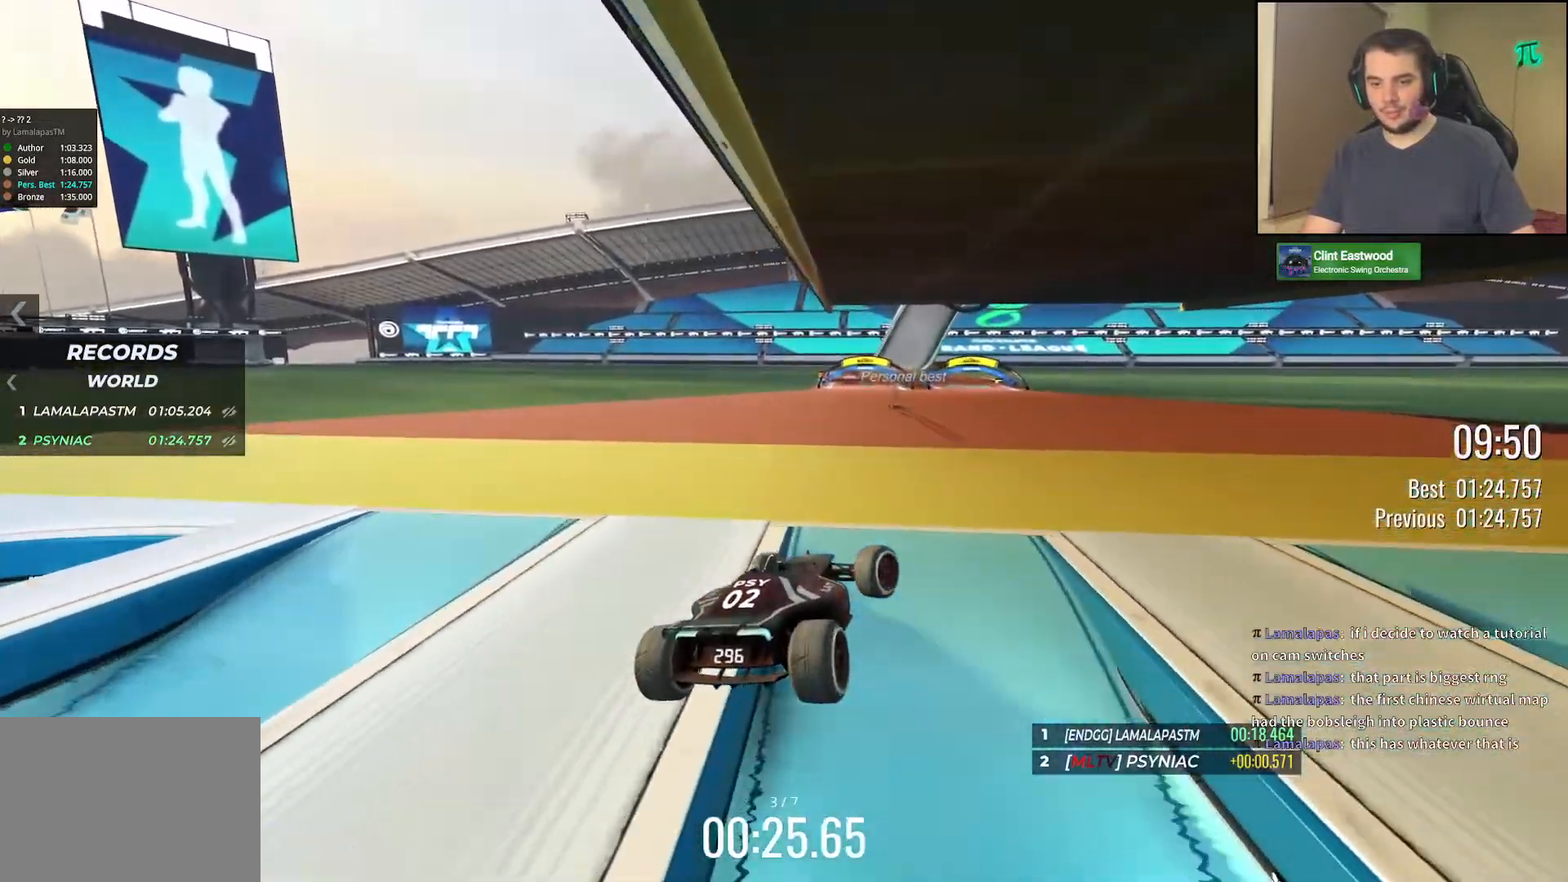
{"keys": ["up"], "events": [[33, "right", "up"]]}
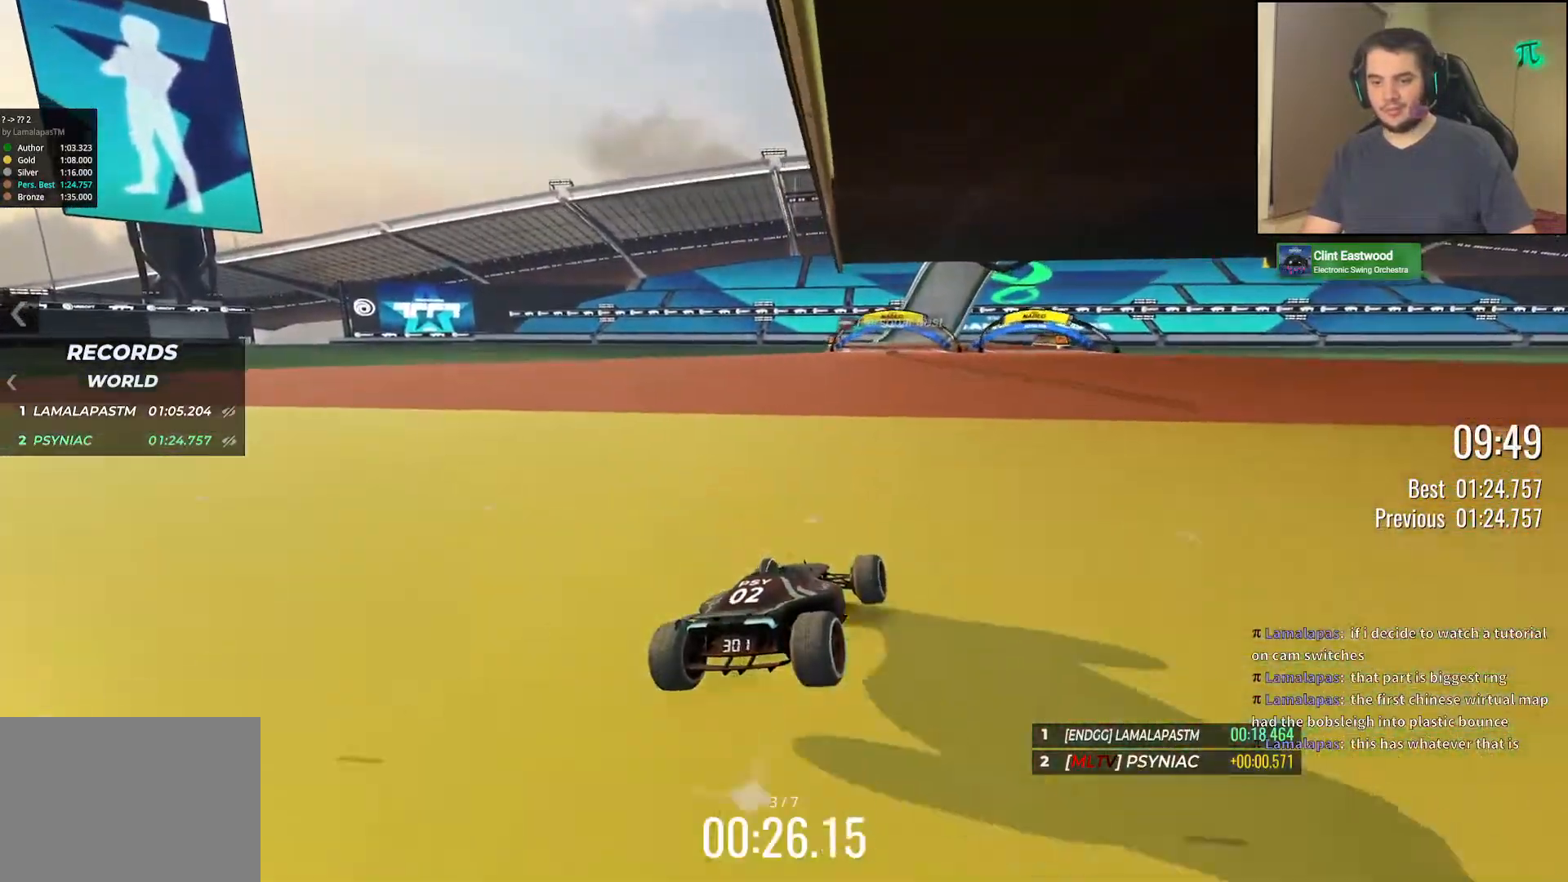
{"keys": ["left", "up"], "events": [[267, "left", "down"], [367, "left", "up"], [500, "left", "down"]]}
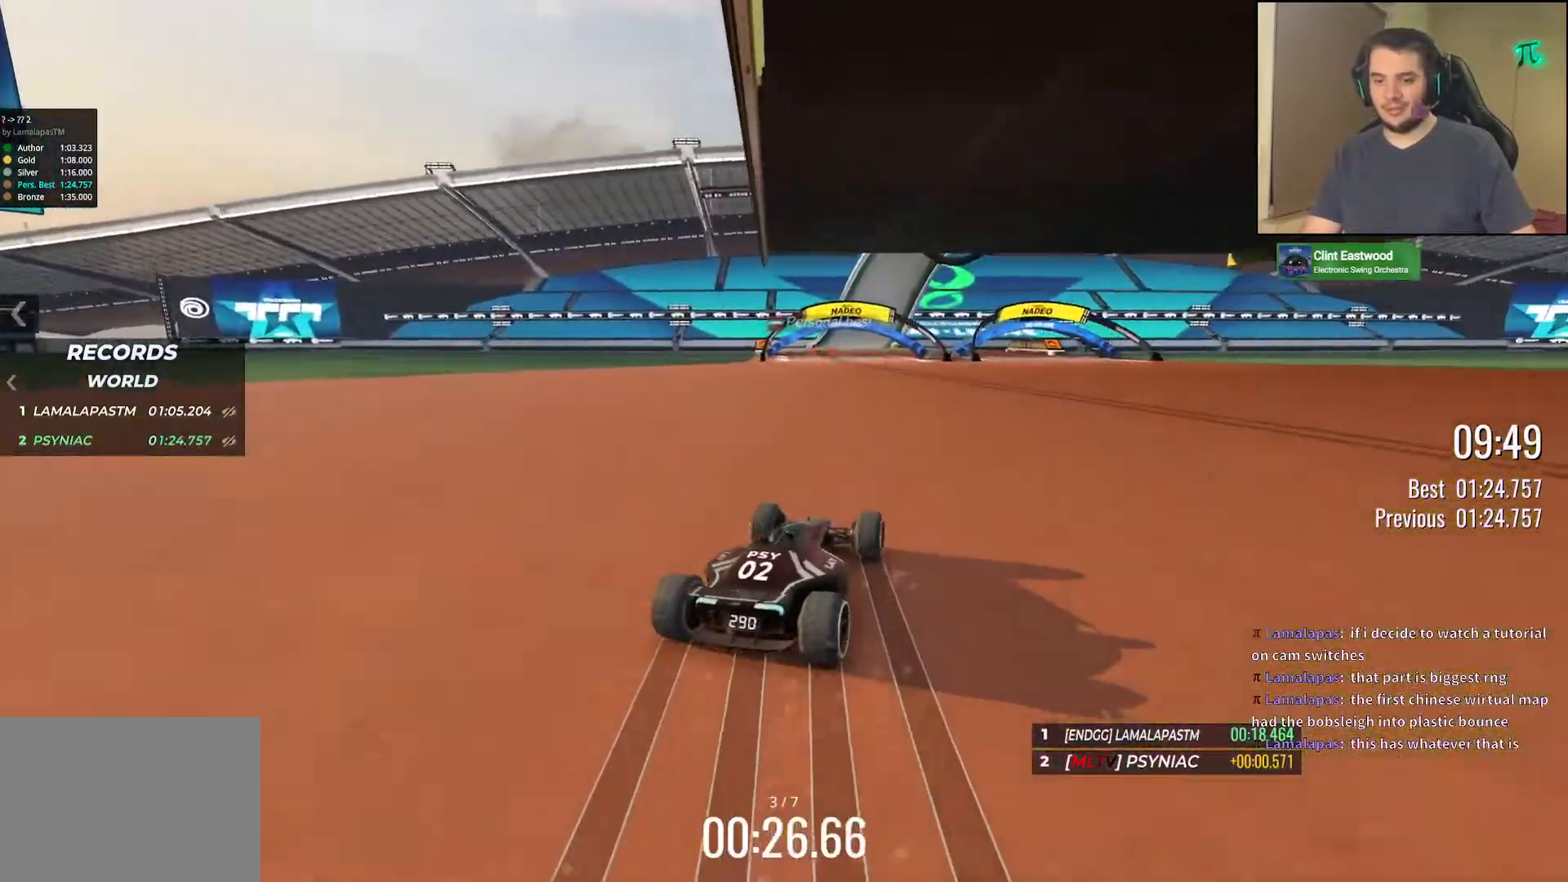
{"keys": ["up"], "events": [[100, "left", "up"]]}
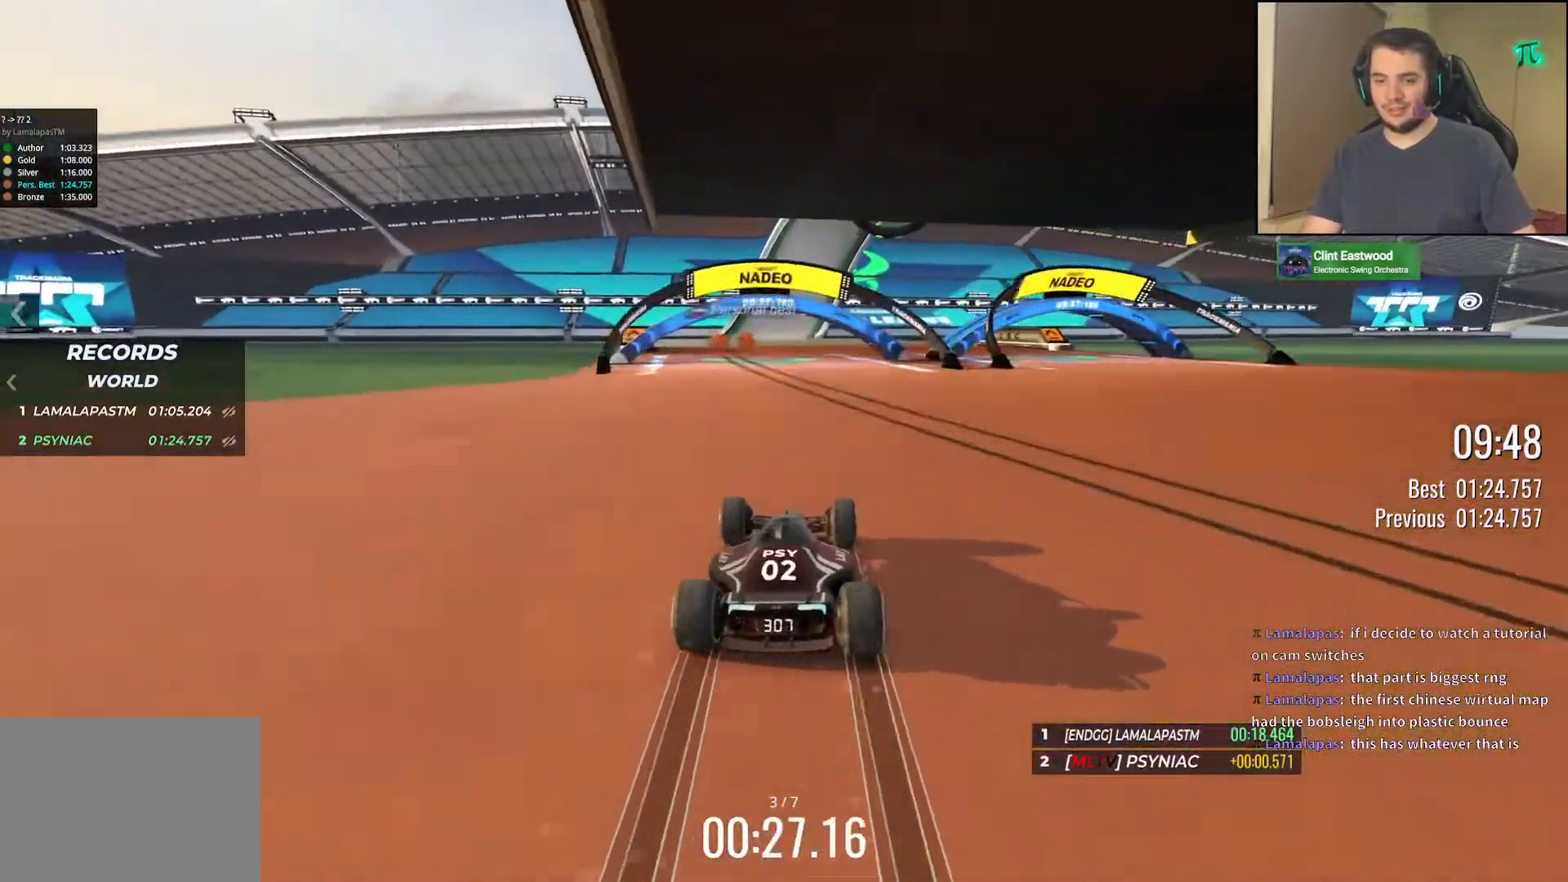
{"keys": ["left", "up"], "events": [[33, "left", "down"], [117, "left", "up"], [500, "left", "down"]]}
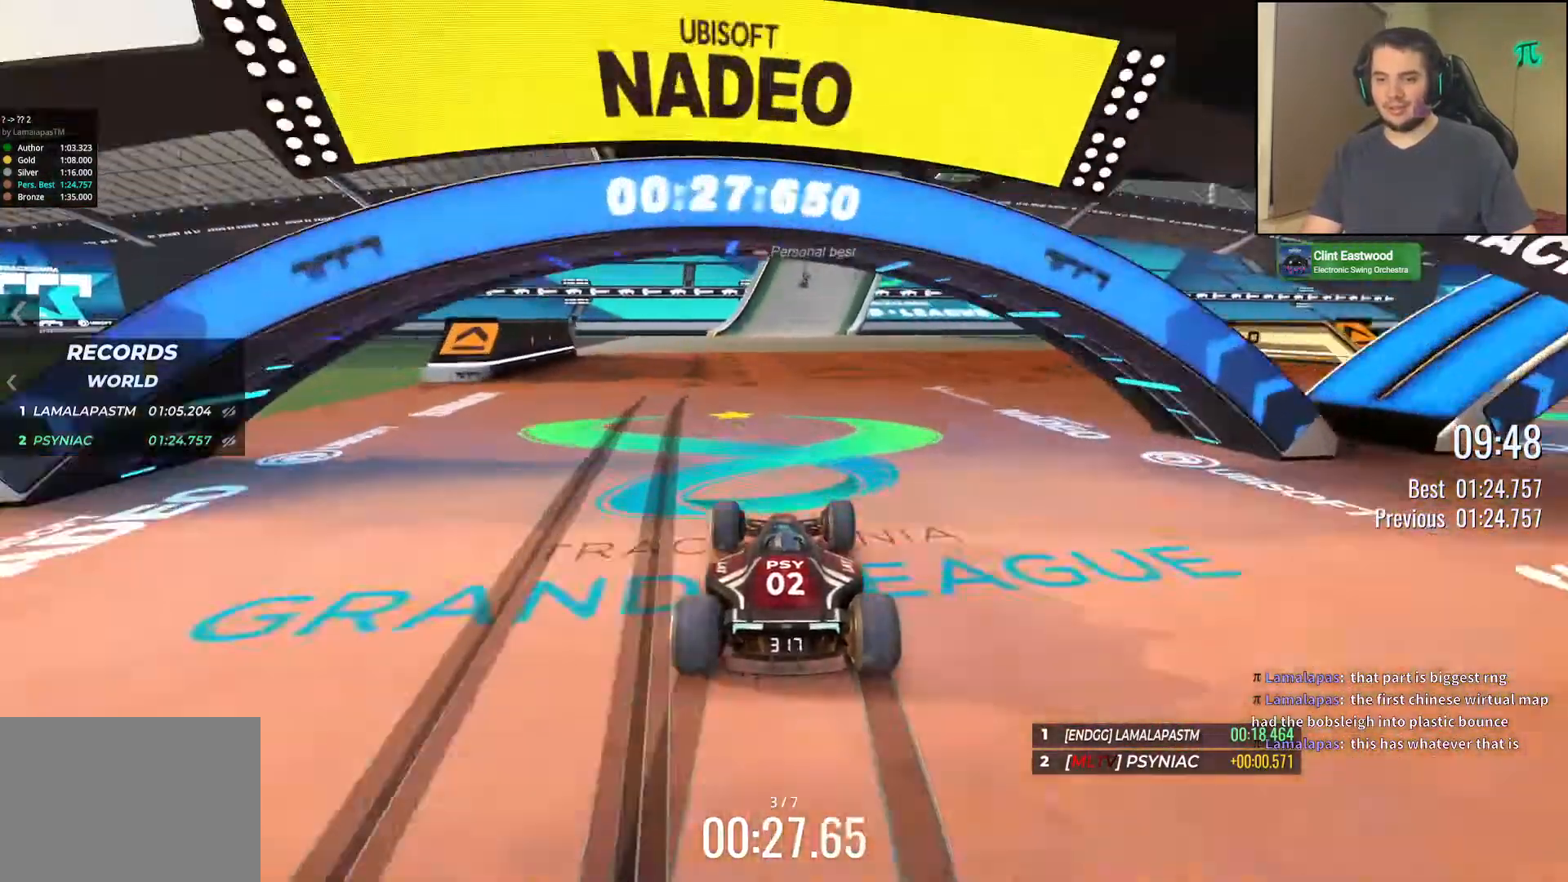
{"keys": ["right", "up"], "events": [[67, "left", "up"], [417, "right", "down"]]}
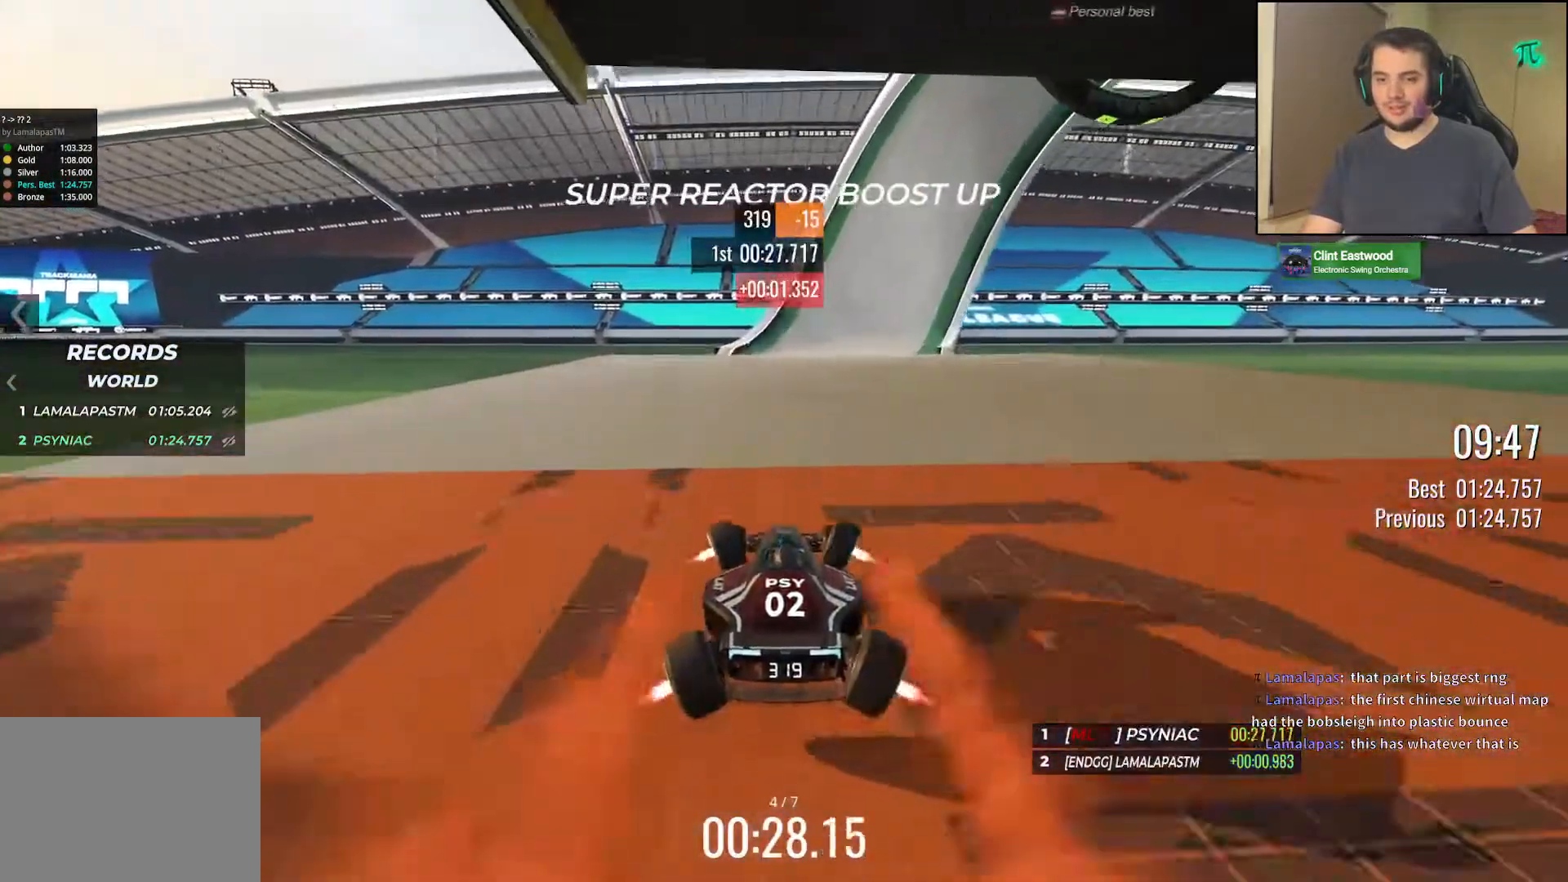
{"keys": ["right", "up"], "events": [[17, "right", "up"], [200, "right", "down"], [283, "right", "up"], [383, "right", "down"]]}
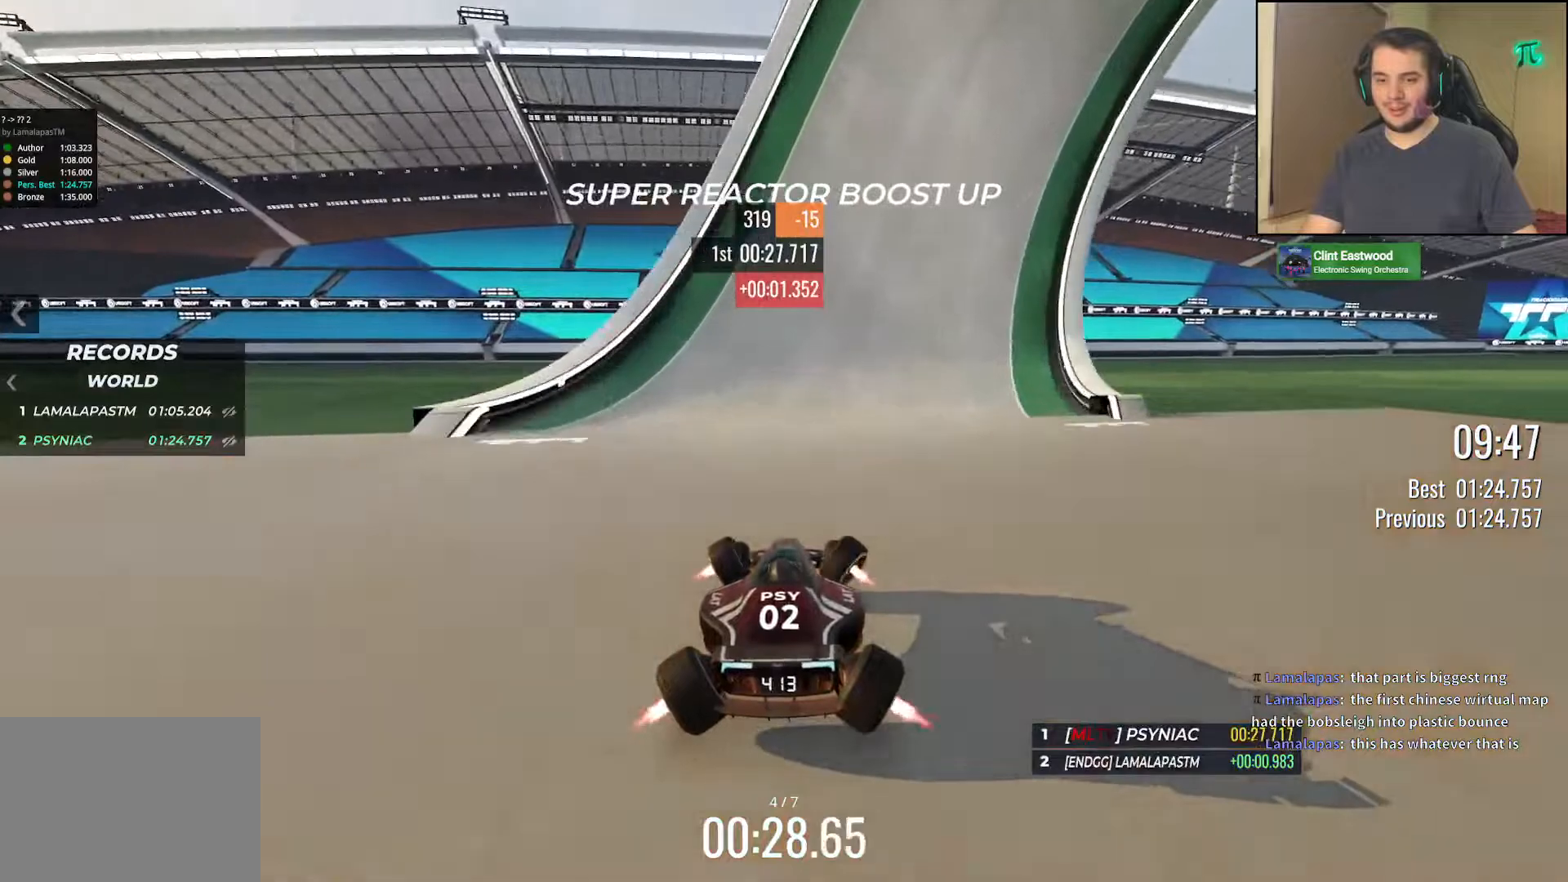
{"keys": ["up"], "events": [[167, "right", "up"]]}
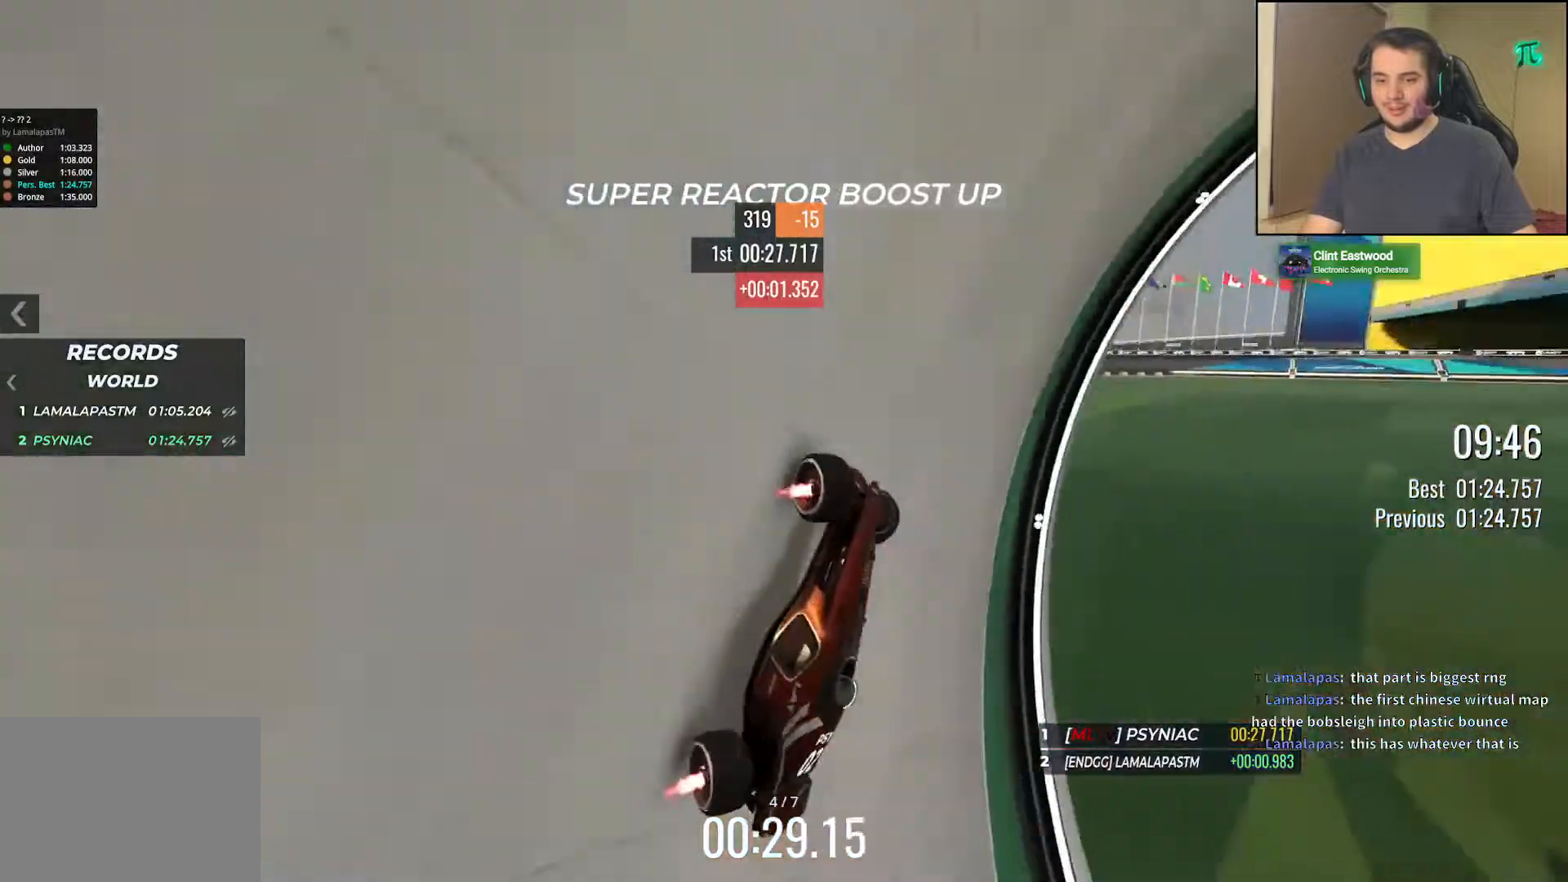
{"keys": ["left", "up"], "events": [[383, "left", "down"]]}
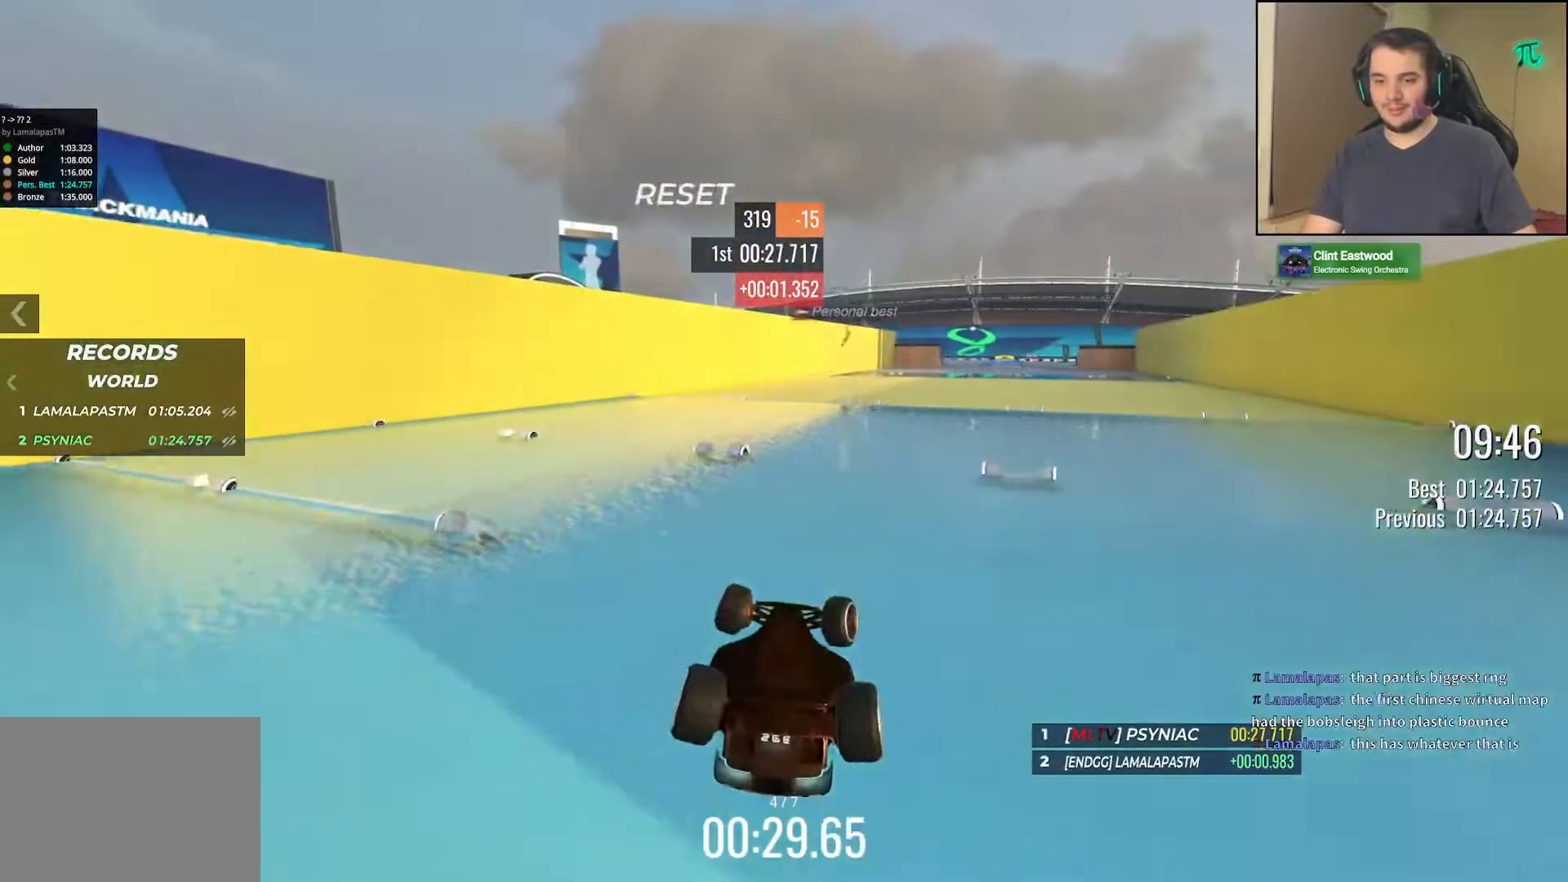
{"keys": ["up"], "events": [[83, "left", "up"]]}
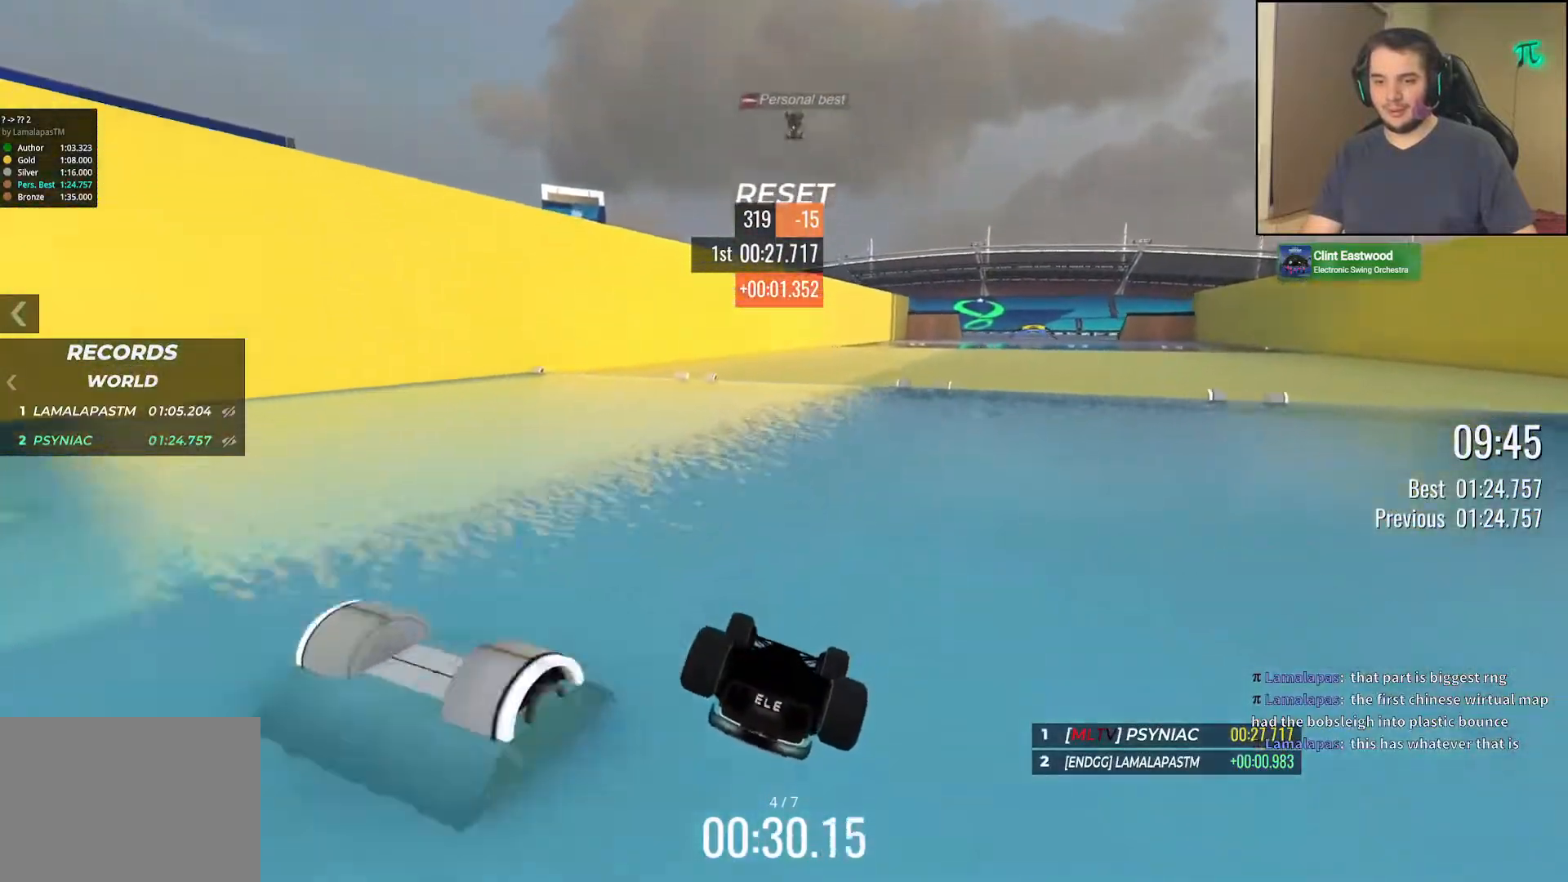
{"keys": ["up"], "events": []}
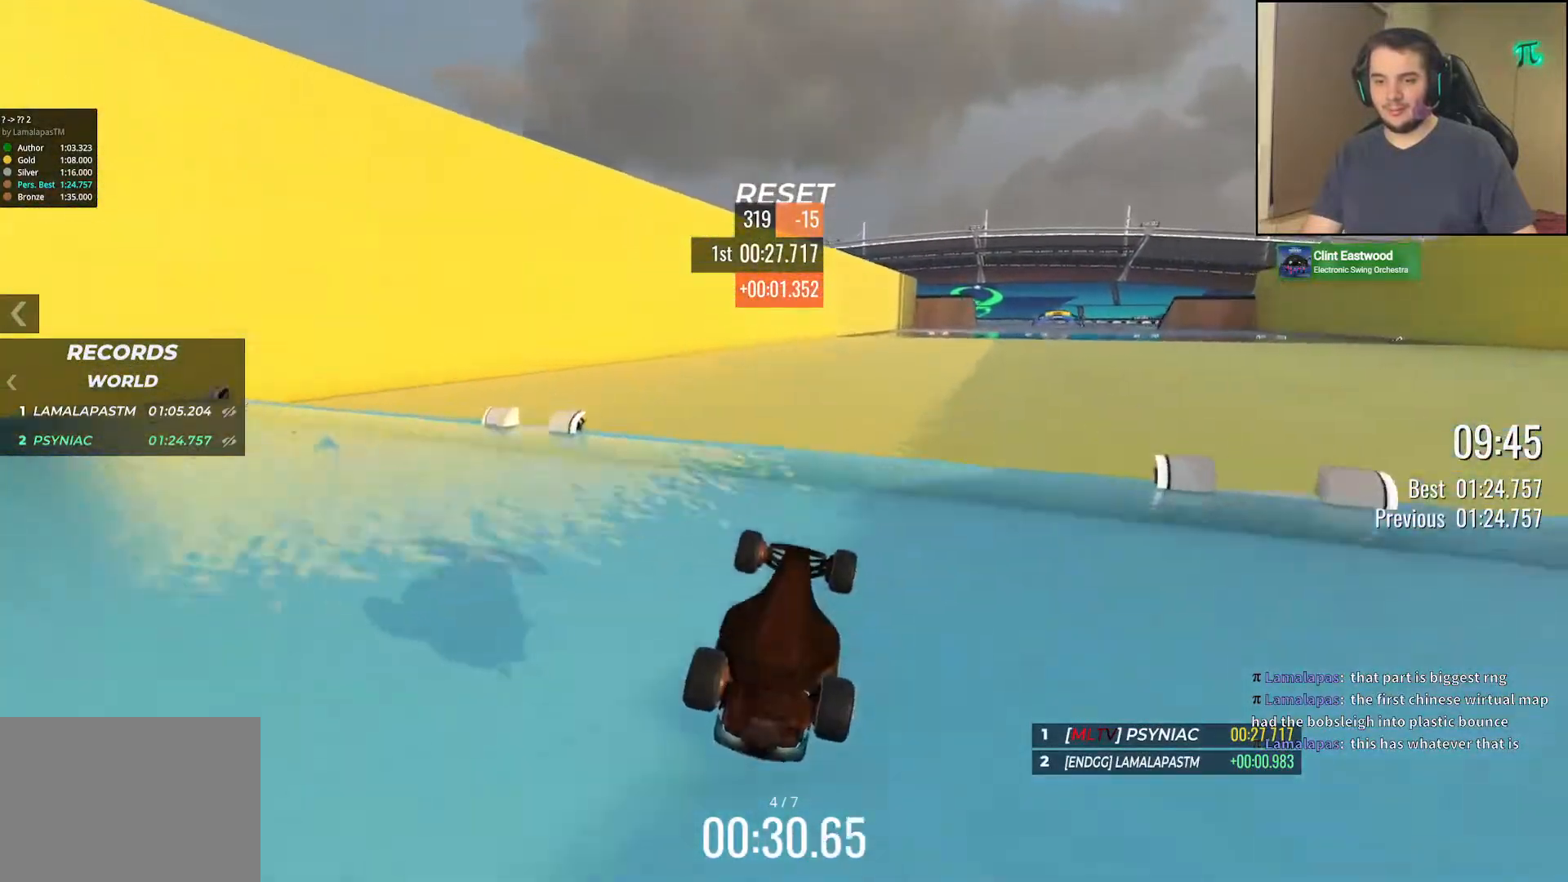
{"keys": ["up"], "events": []}
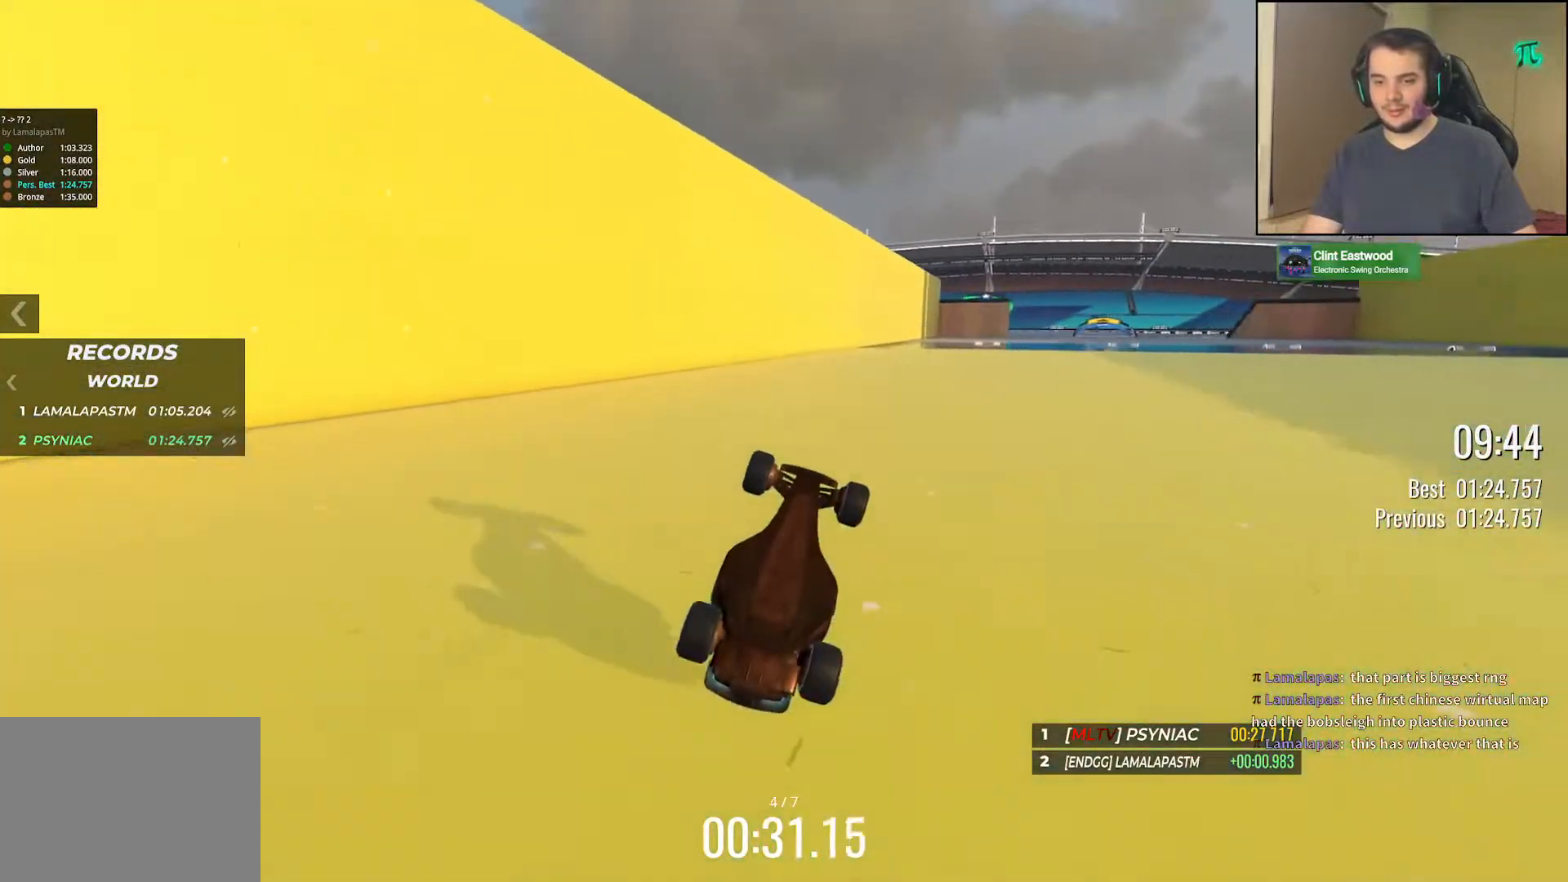
{"keys": ["up"], "events": []}